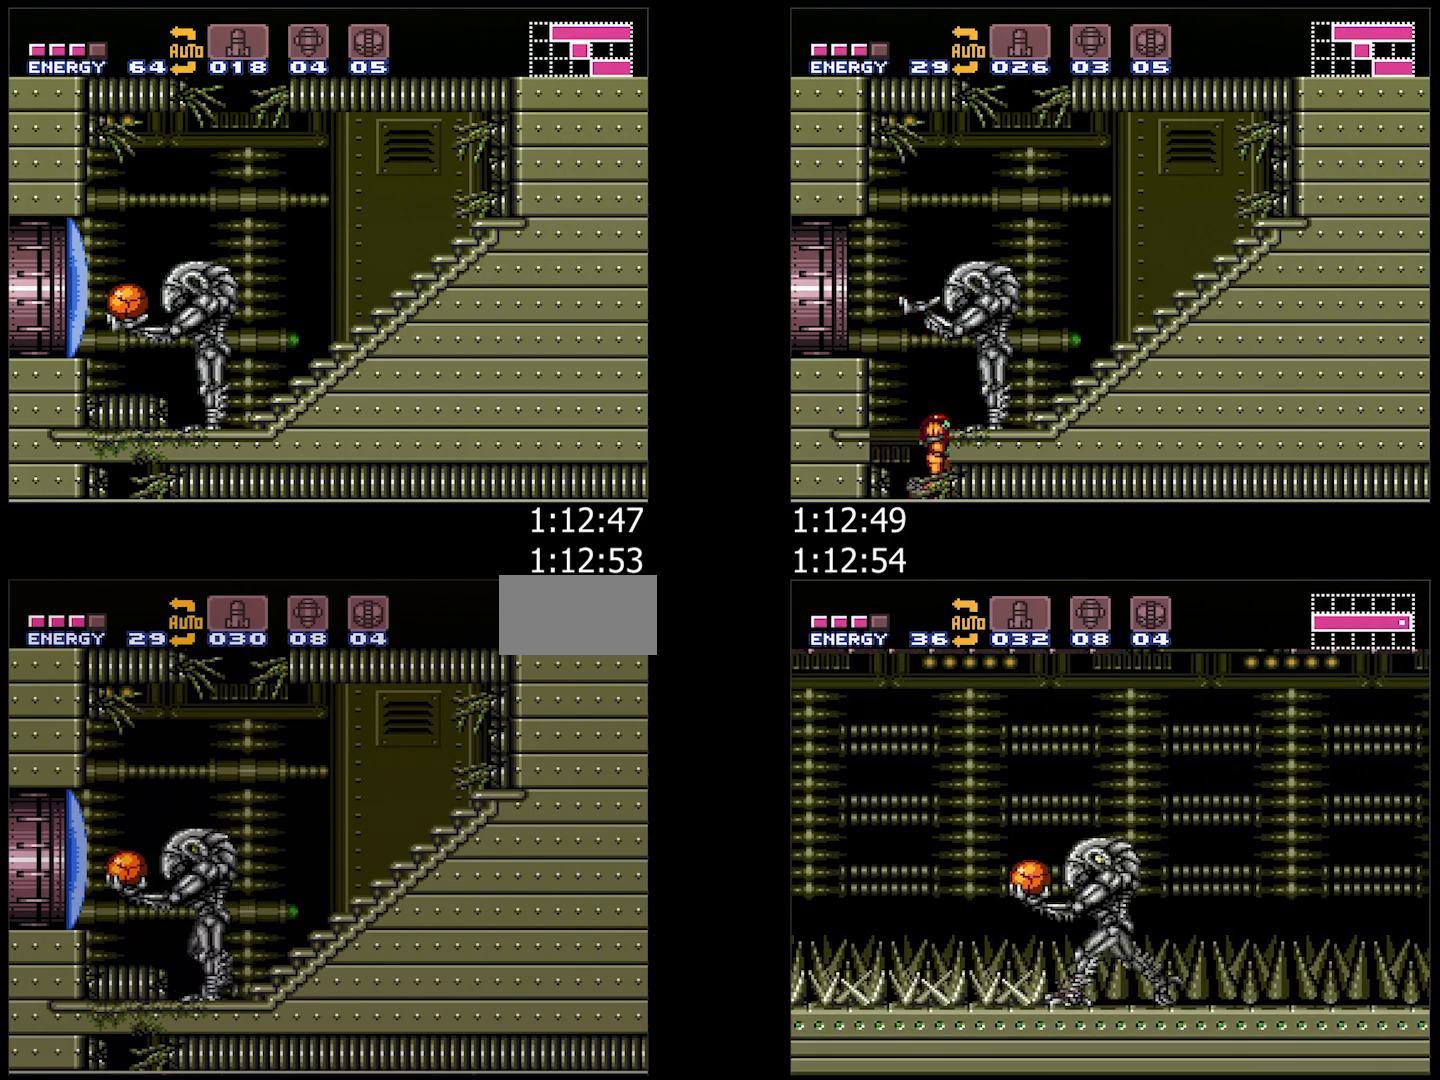
Gameplay with a controller (Nintendo layout); each line is a JSON object with the inputs held at the frame after it. "events" lists button and stick changes between this image and that frame as [ms after this image, input, new state], when the widget could be followed in between. Not read: L3 R3.
{"buttons": ["B", "DPAD_DOWN"], "events": [[50, "DPAD_DOWN", "down"], [150, "B", "down"], [200, "DPAD_DOWN", "up"], [250, "B", "up"], [300, "B", "down"], [300, "DPAD_DOWN", "down"], [400, "B", "up"], [433, "B", "down"]]}
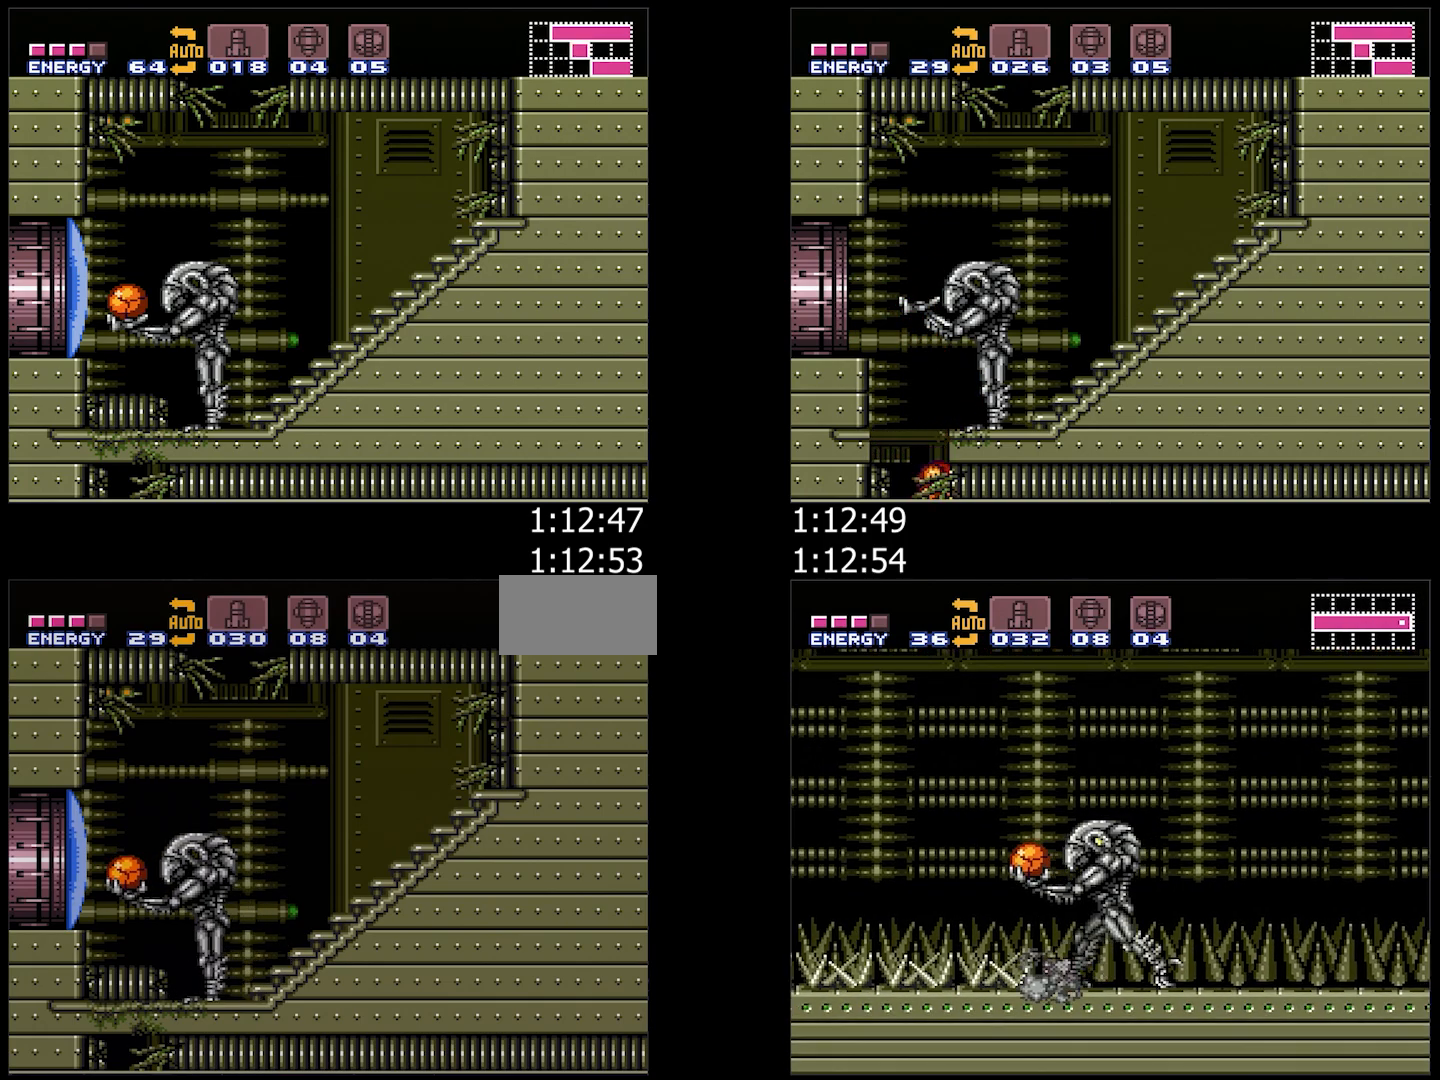
{"buttons": [], "events": [[17, "B", "up"], [100, "B", "down"], [100, "DPAD_DOWN", "up"], [167, "B", "up"], [200, "DPAD_DOWN", "down"], [233, "B", "down"], [300, "B", "up"], [400, "B", "down"], [450, "B", "up"], [450, "DPAD_DOWN", "up"]]}
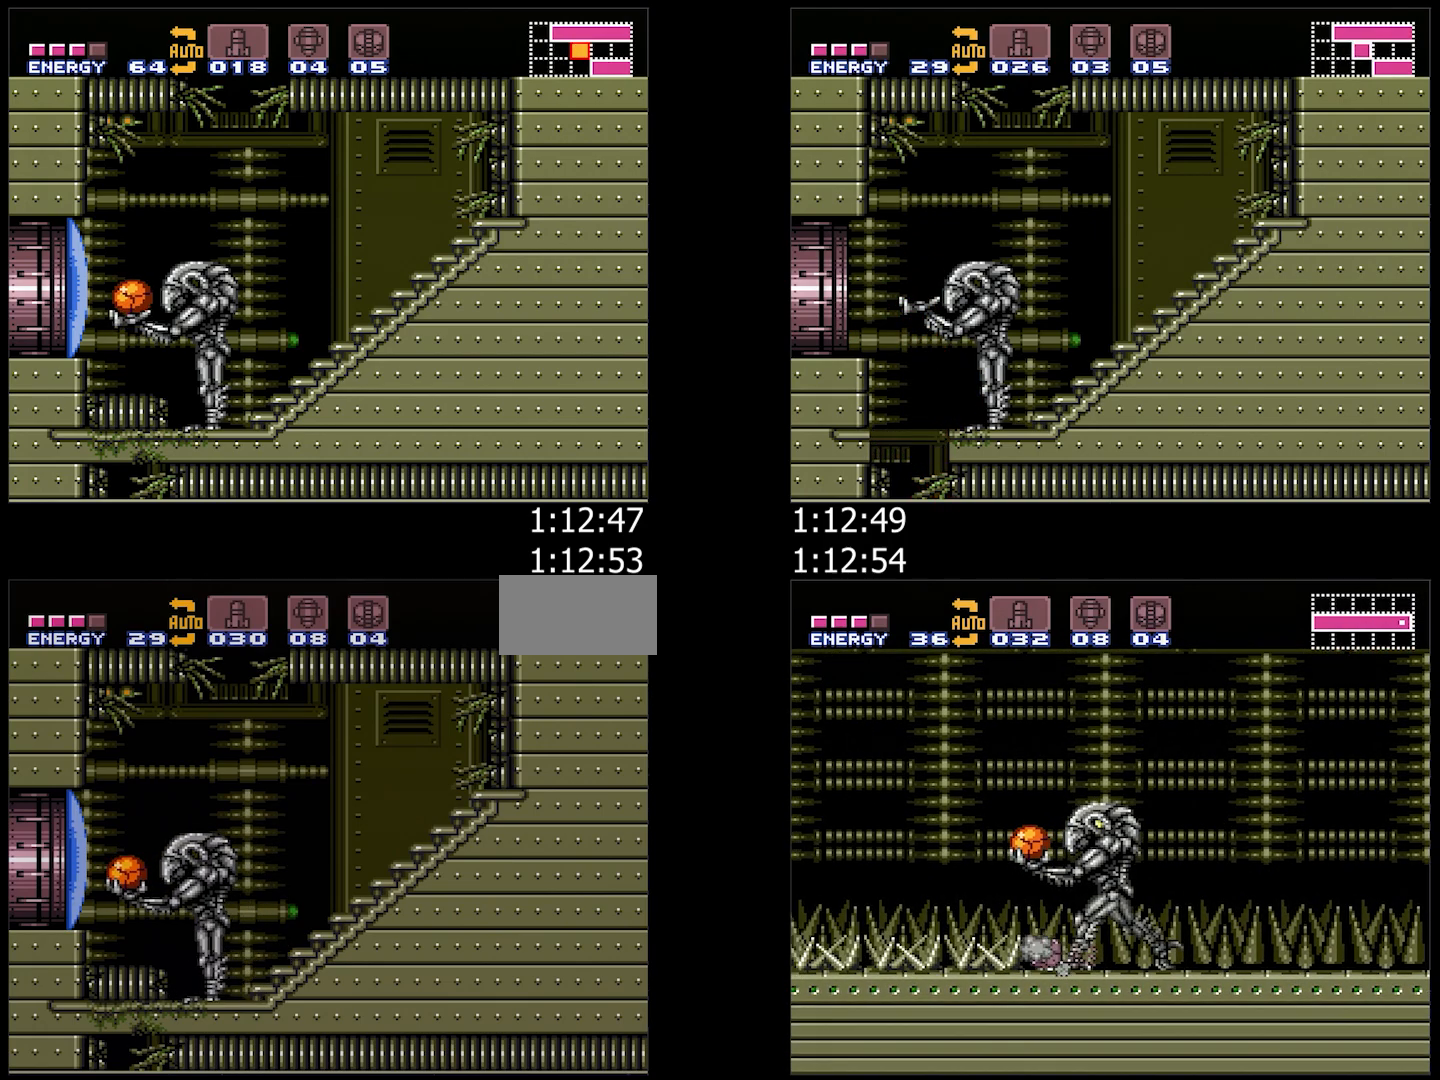
{"buttons": ["B", "DPAD_DOWN"], "events": [[17, "B", "down"], [100, "B", "up"], [100, "DPAD_DOWN", "down"], [167, "B", "down"], [217, "B", "up"], [333, "B", "down"], [333, "DPAD_DOWN", "up"], [400, "B", "up"], [433, "DPAD_DOWN", "down"], [450, "B", "down"]]}
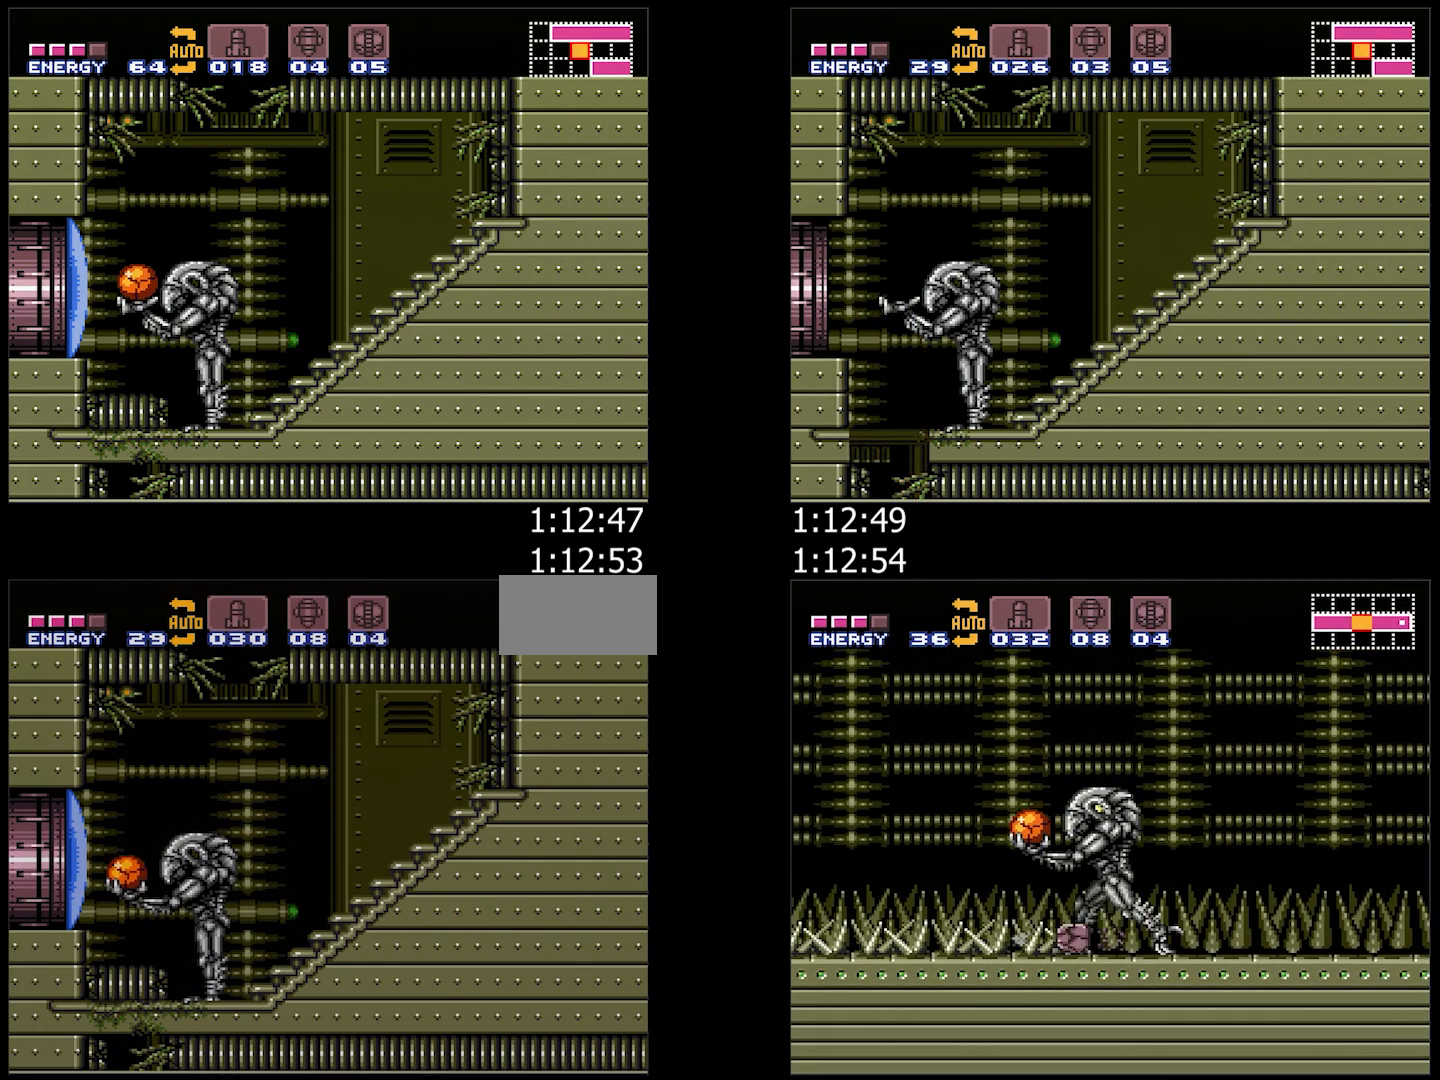
{"buttons": [], "events": [[17, "B", "up"], [100, "B", "down"], [183, "B", "up"], [183, "DPAD_DOWN", "up"], [250, "B", "down"], [283, "DPAD_DOWN", "down"], [317, "B", "up"], [400, "B", "down"], [467, "B", "up"], [483, "DPAD_DOWN", "up"]]}
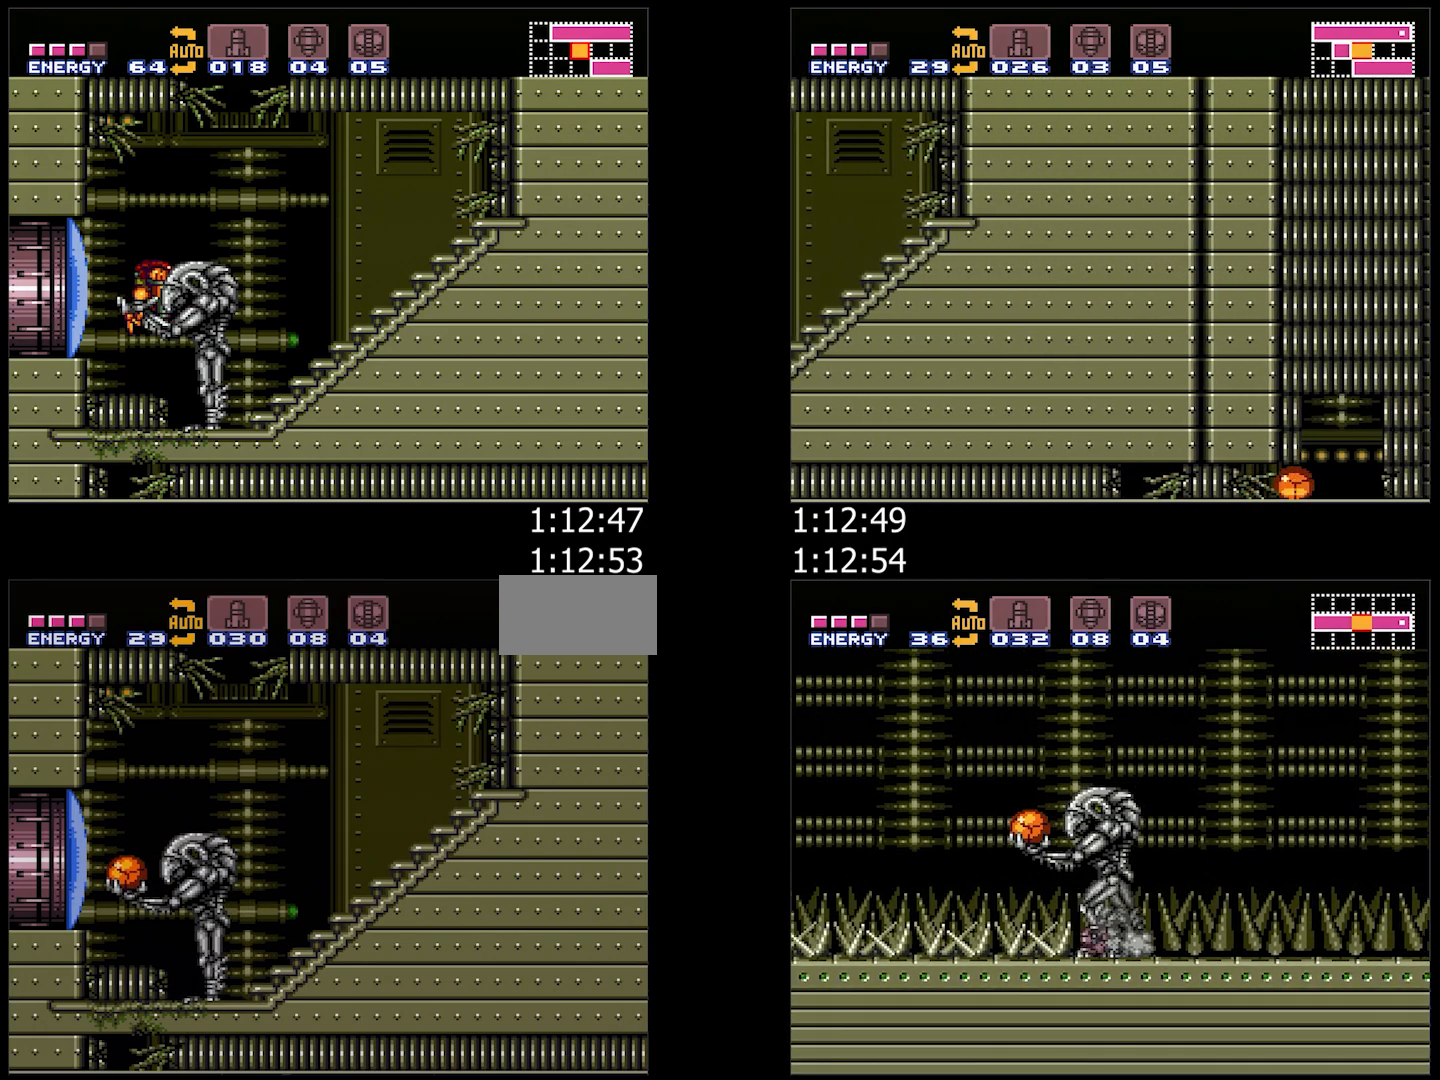
{"buttons": ["B", "DPAD_DOWN"], "events": [[50, "B", "down"], [100, "DPAD_DOWN", "down"], [133, "B", "up"], [200, "B", "down"], [217, "DPAD_DOWN", "up"], [267, "B", "up"], [333, "B", "down"], [383, "DPAD_DOWN", "down"], [417, "B", "up"], [500, "B", "down"]]}
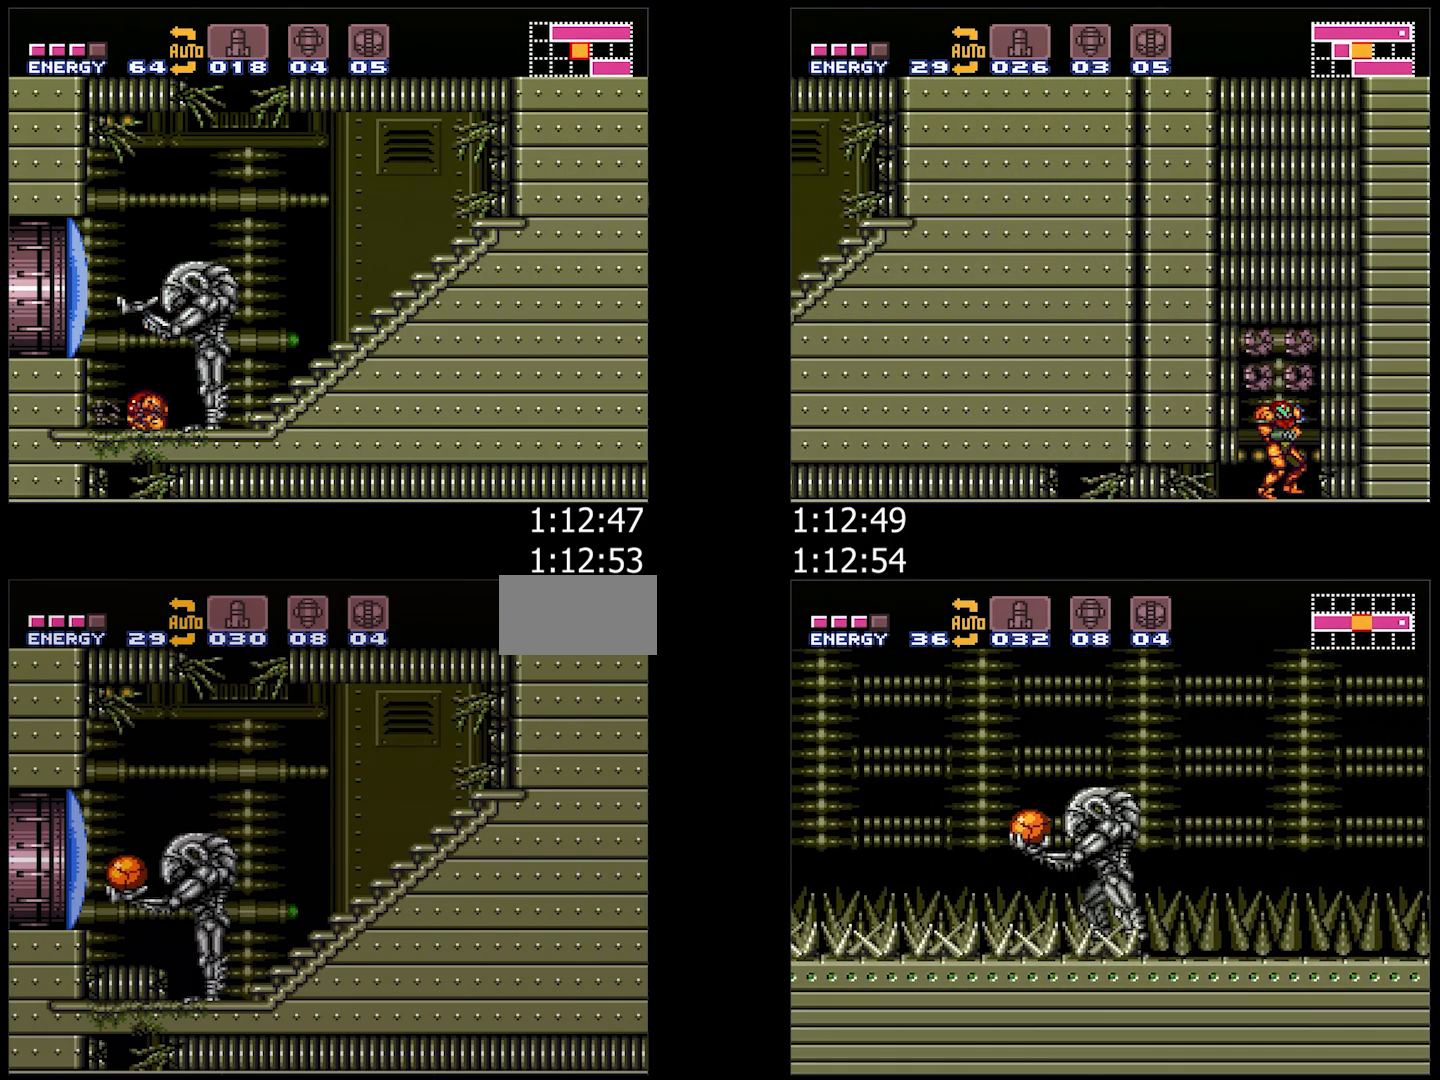
{"buttons": ["B", "DPAD_DOWN"], "events": [[17, "DPAD_DOWN", "up"], [33, "DPAD_DOWN", "down"], [67, "B", "up"], [183, "B", "down"], [217, "B", "up"], [300, "B", "down"], [367, "B", "up"], [450, "B", "down"]]}
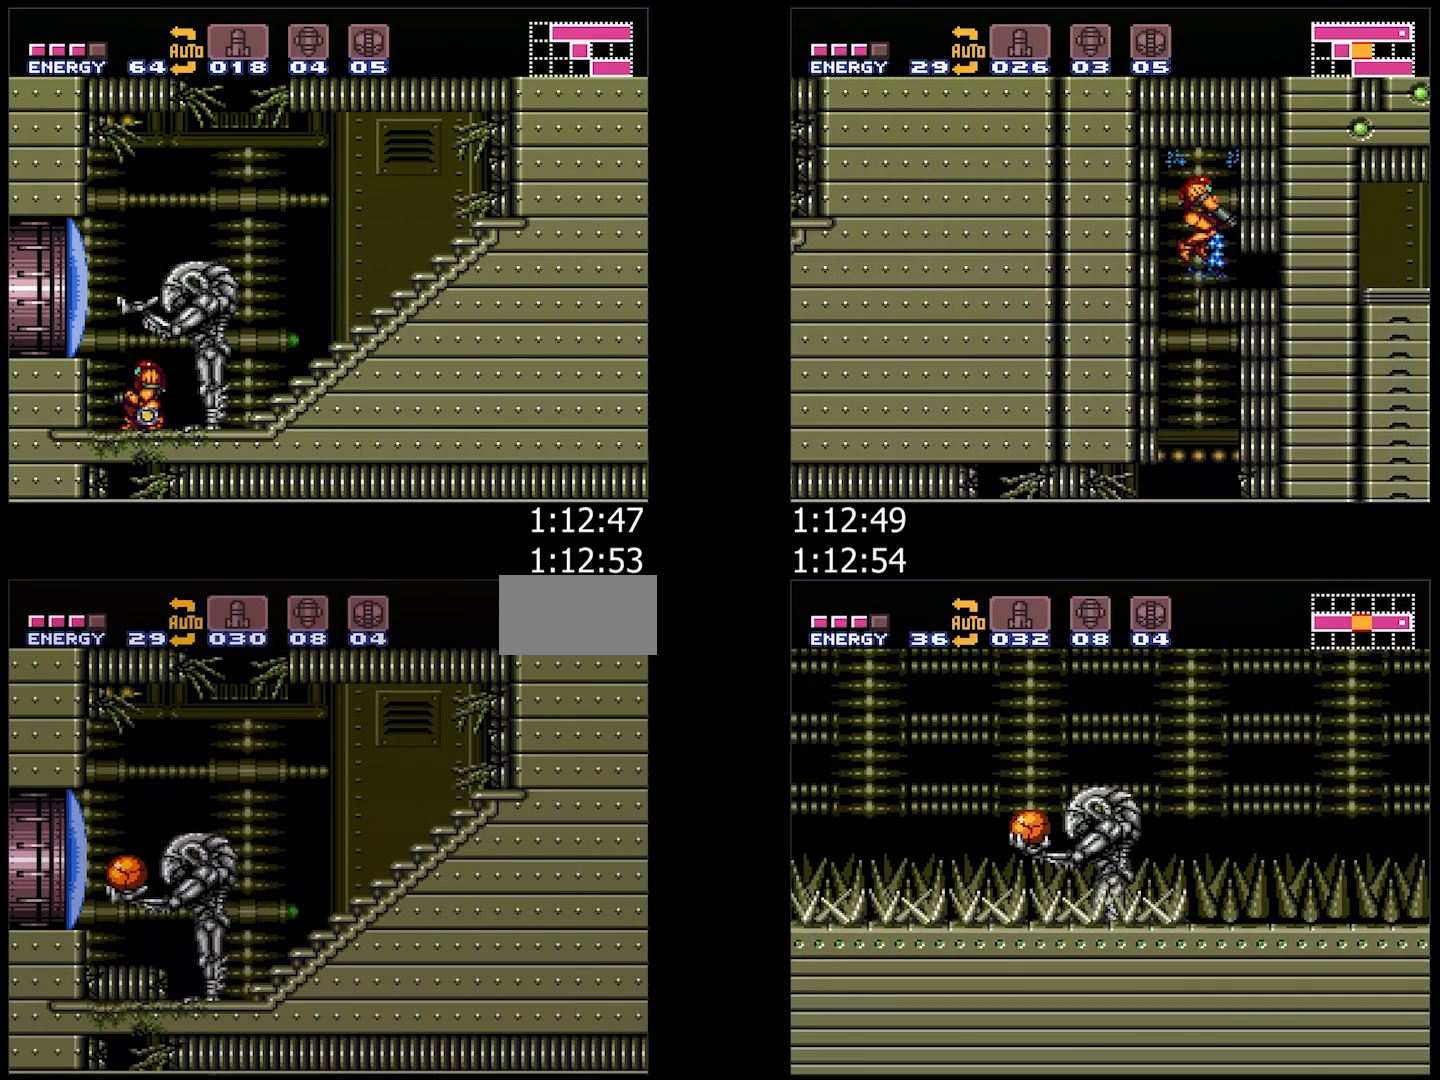
{"buttons": ["L1", "DPAD_DOWN"], "events": [[17, "B", "up"], [83, "B", "down"], [150, "B", "up"], [233, "B", "down"], [300, "L1", "down"], [317, "B", "up"], [400, "B", "down"], [400, "L1", "up"], [433, "B", "up"], [500, "L1", "down"]]}
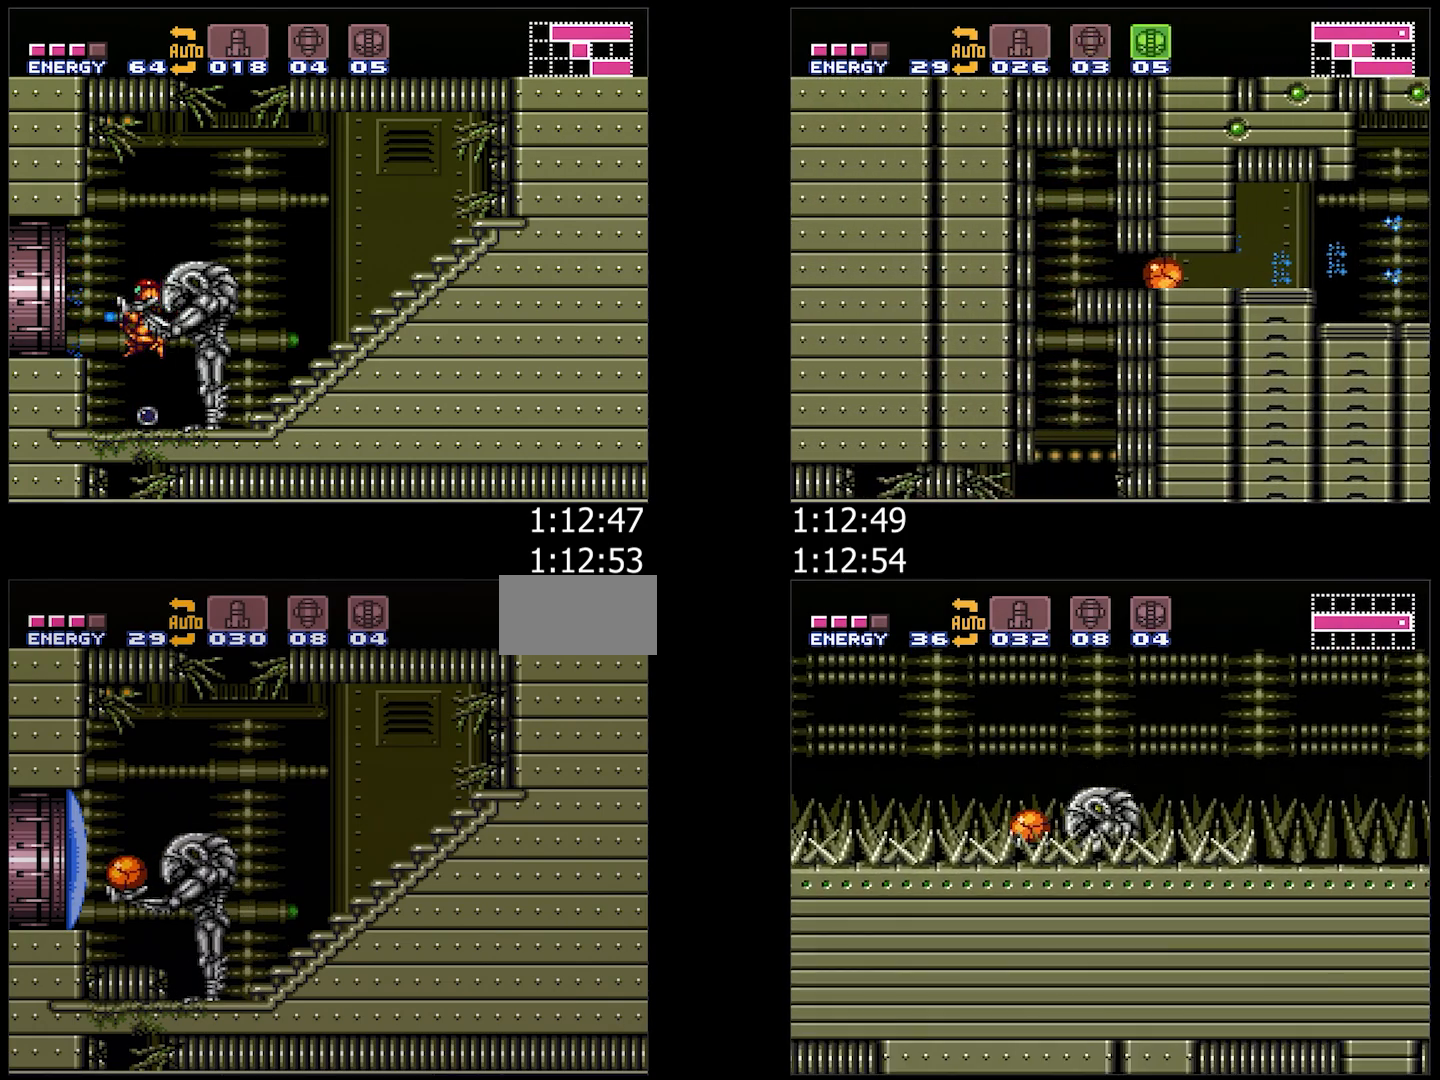
{"buttons": ["B", "DPAD_DOWN"], "events": [[33, "B", "down"], [83, "B", "up"], [100, "L1", "up"], [183, "B", "down"], [267, "B", "up"], [333, "B", "down"], [400, "B", "up"], [467, "B", "down"]]}
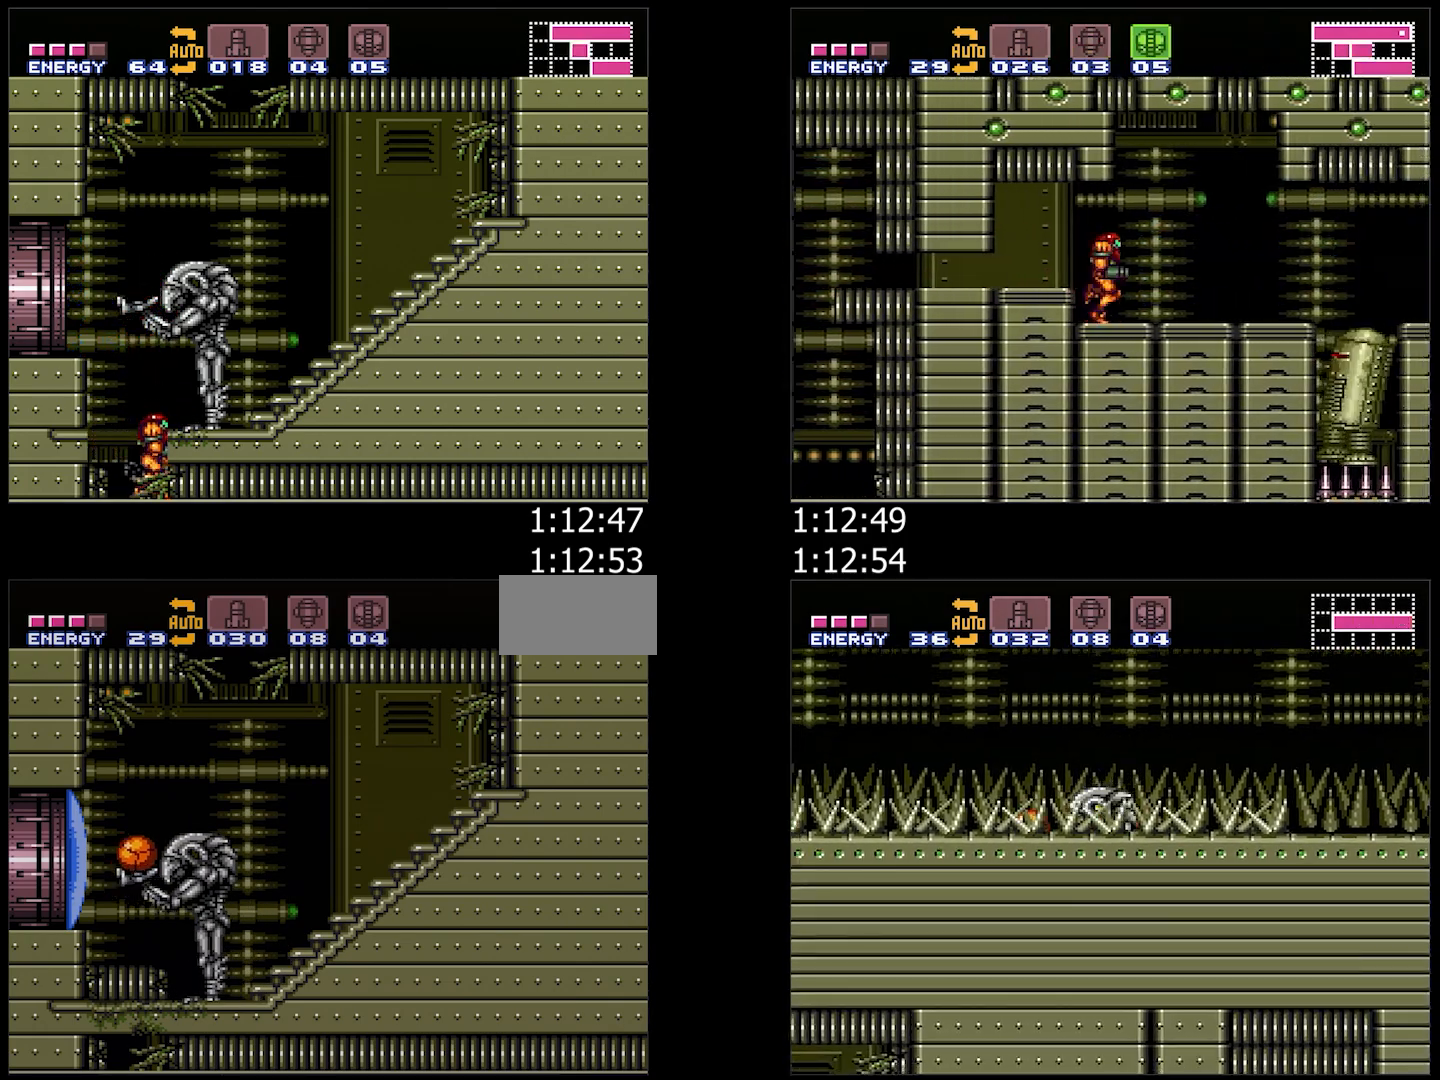
{"buttons": ["DPAD_DOWN"], "events": [[33, "B", "up"], [117, "B", "down"], [183, "B", "up"], [267, "B", "down"], [333, "B", "up"], [400, "B", "down"], [500, "B", "up"]]}
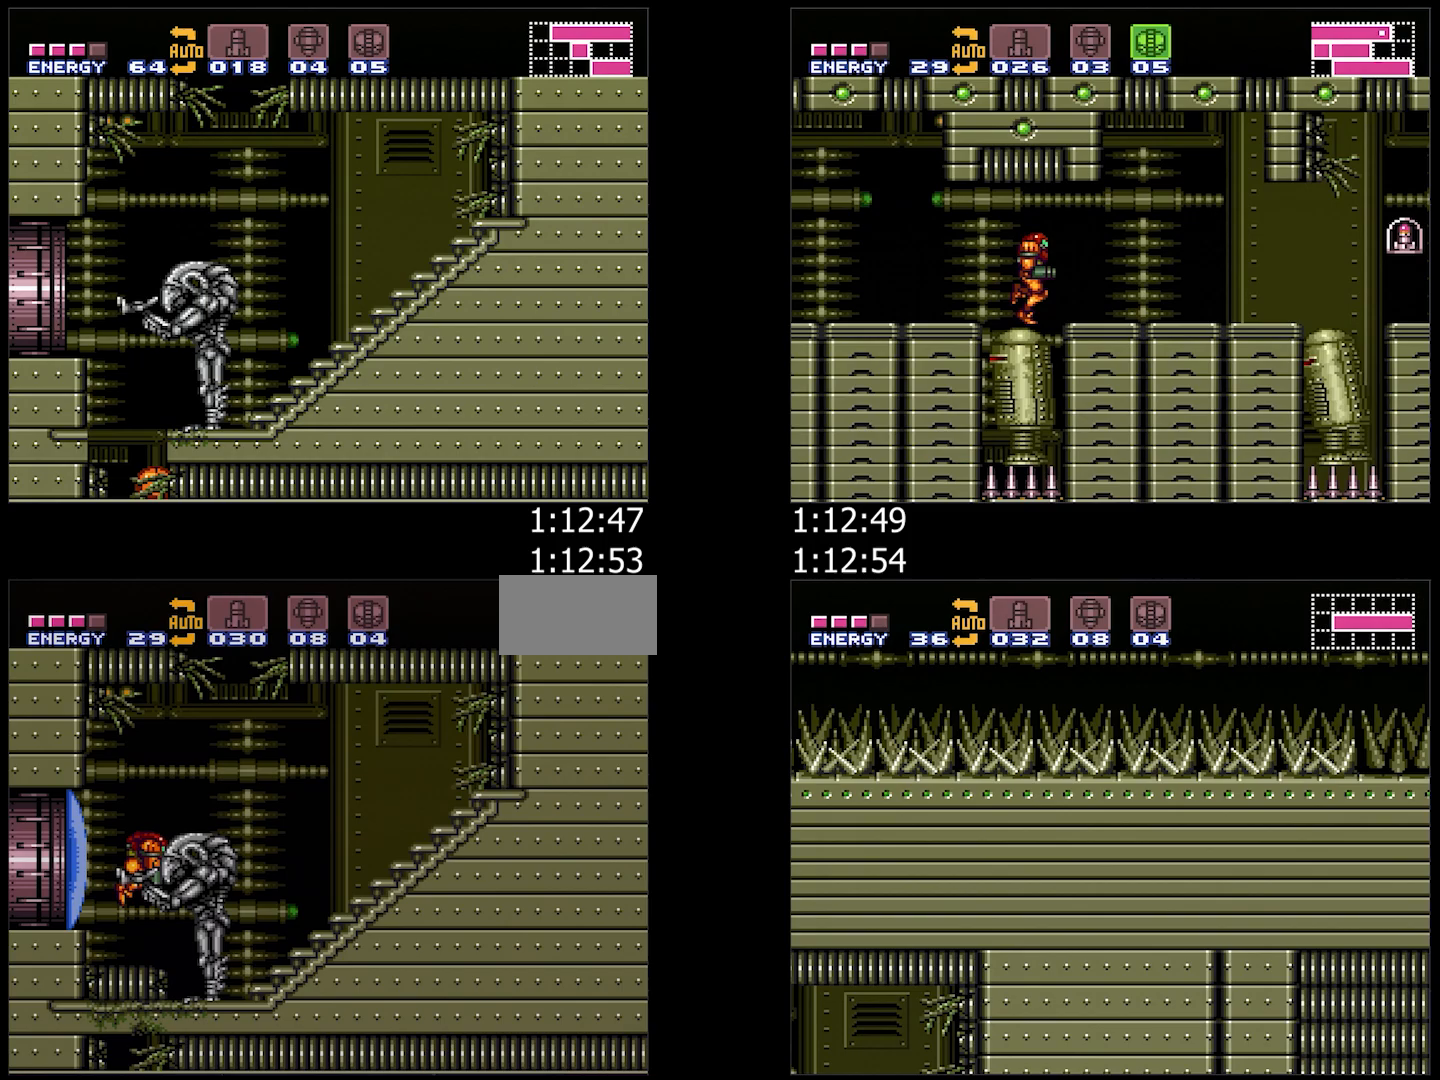
{"buttons": [], "events": [[83, "DPAD_DOWN", "up"], [233, "DPAD_LEFT", "down"], [317, "DPAD_LEFT", "up"], [383, "DPAD_DOWN", "down"], [483, "DPAD_DOWN", "up"]]}
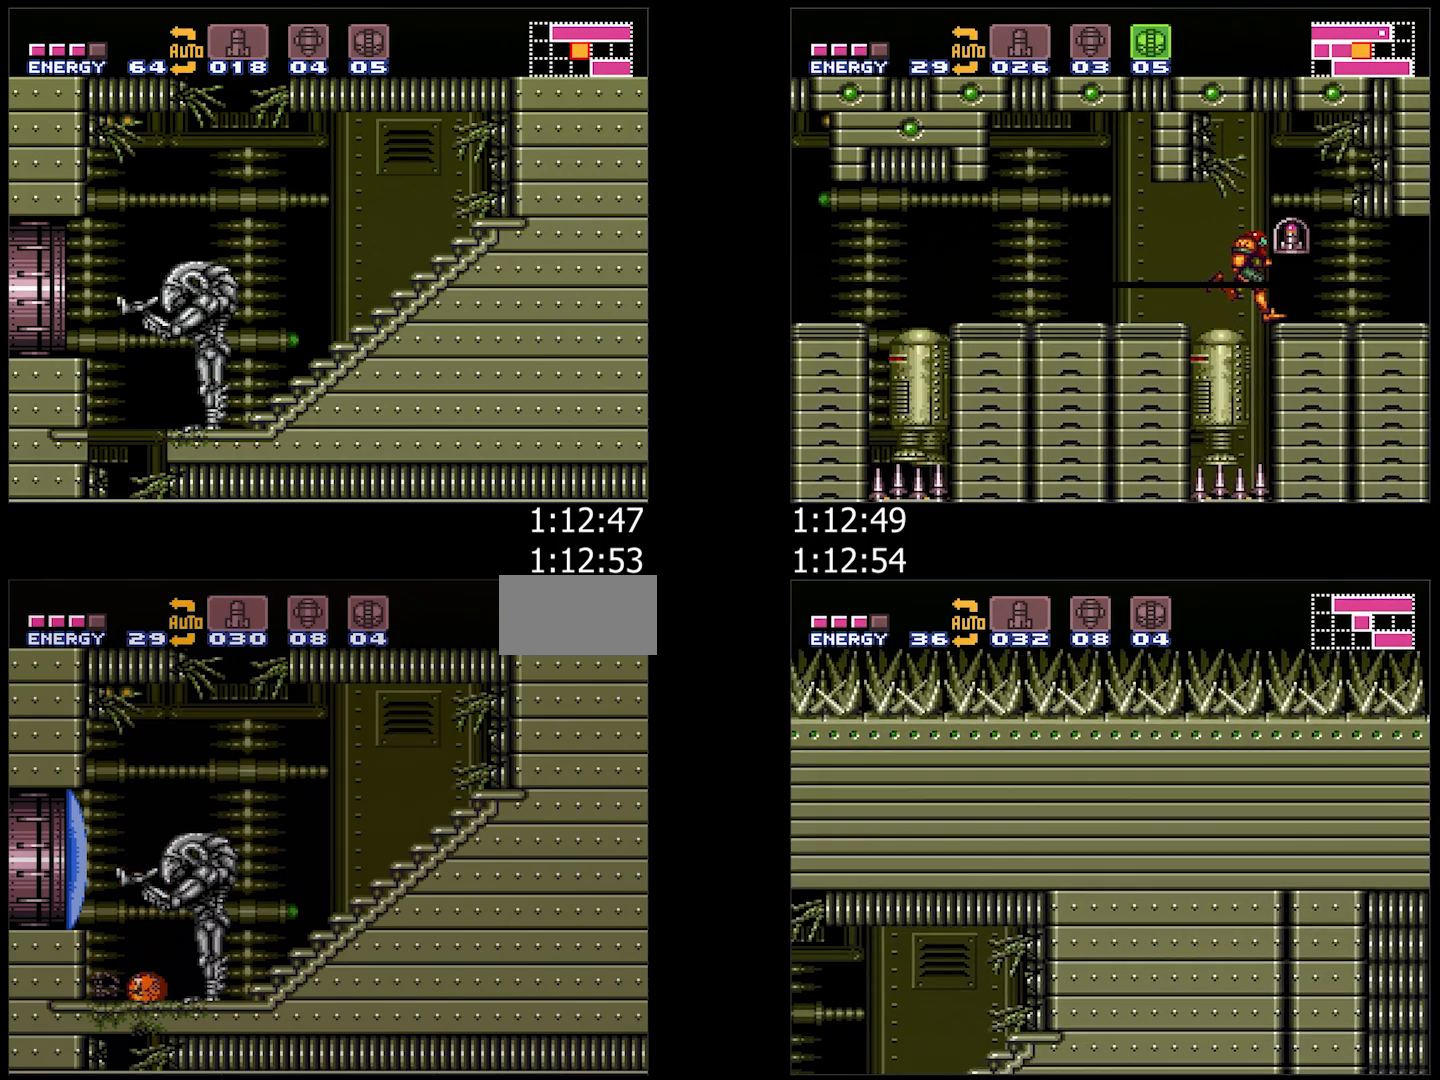
{"buttons": ["B", "Y", "R1"], "events": [[17, "DPAD_DOWN", "down"], [117, "DPAD_DOWN", "up"], [117, "Y", "down"], [217, "Y", "up"], [267, "DPAD_UP", "down"], [300, "DPAD_LEFT", "down"], [350, "DPAD_LEFT", "up"], [383, "DPAD_UP", "up"], [400, "B", "down"], [450, "R1", "down"], [500, "Y", "down"]]}
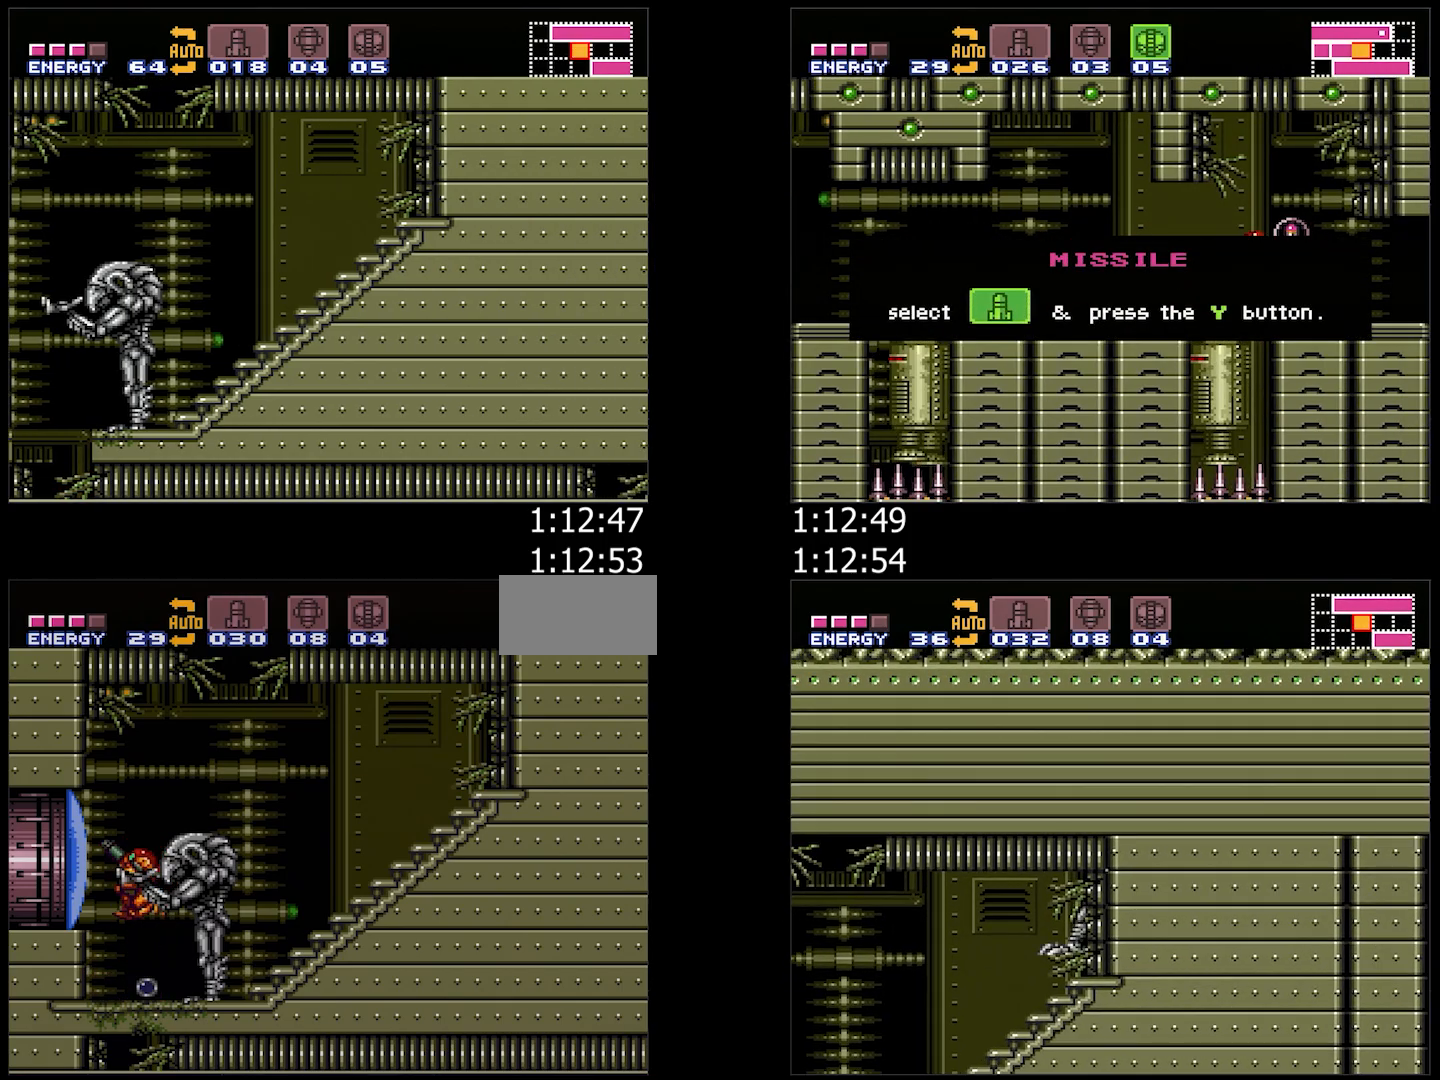
{"buttons": ["Y"], "events": [[83, "B", "up"], [100, "R1", "up"]]}
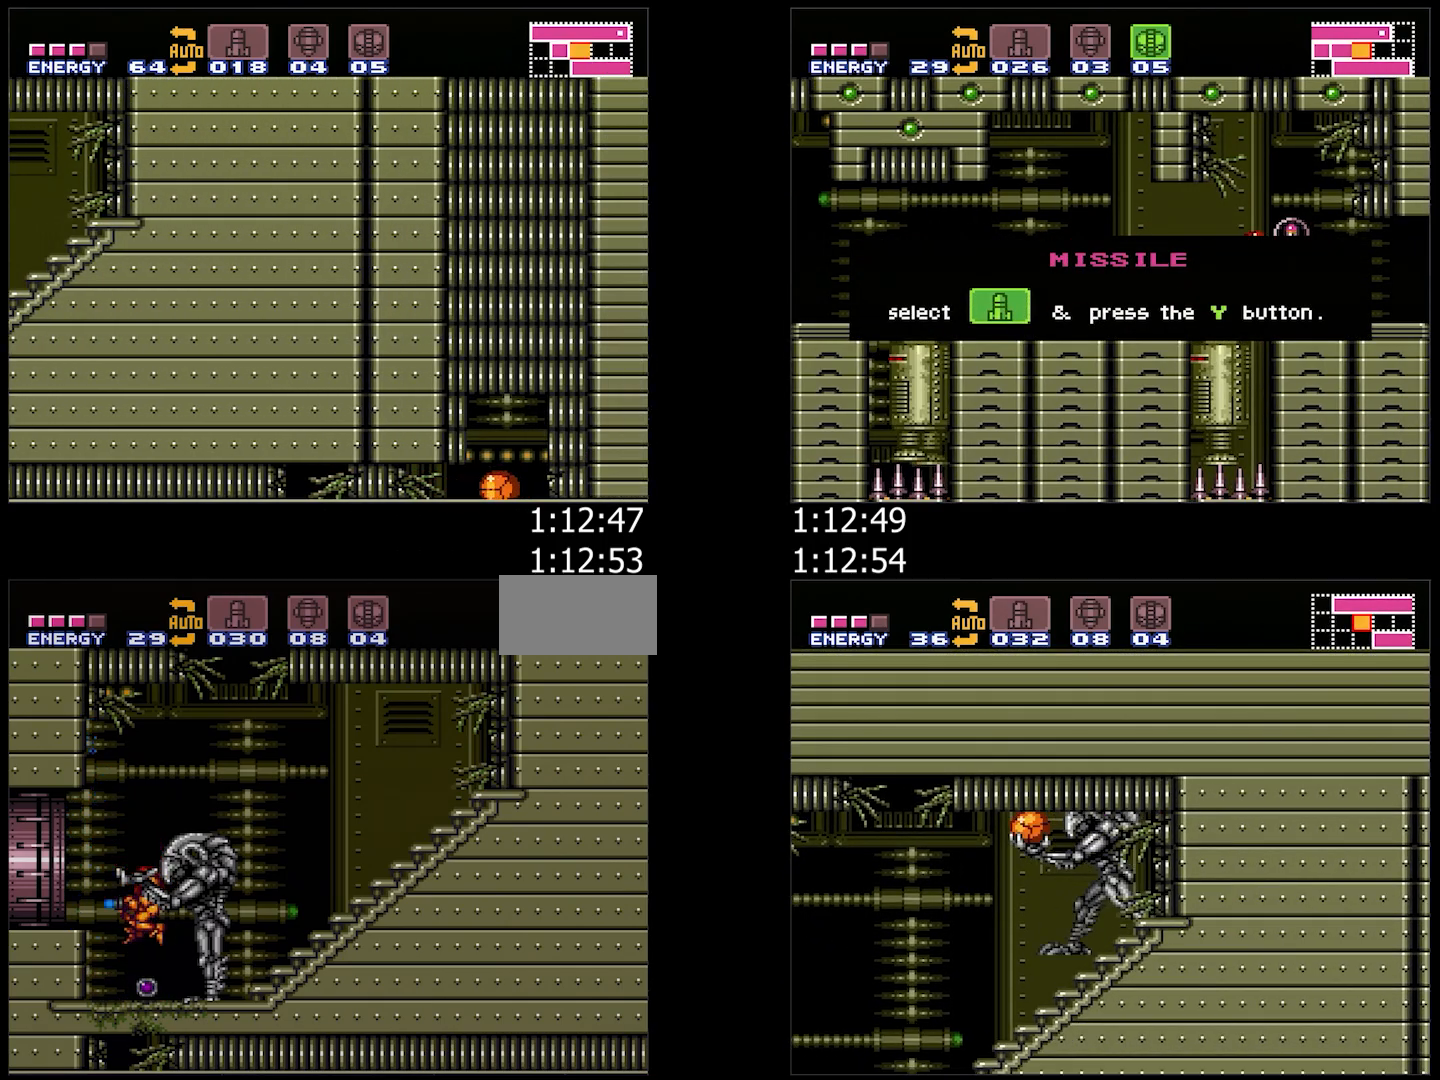
{"buttons": ["Y"], "events": [[17, "DPAD_RIGHT", "down"], [250, "DPAD_RIGHT", "up"], [350, "DPAD_DOWN", "down"], [433, "DPAD_DOWN", "up"]]}
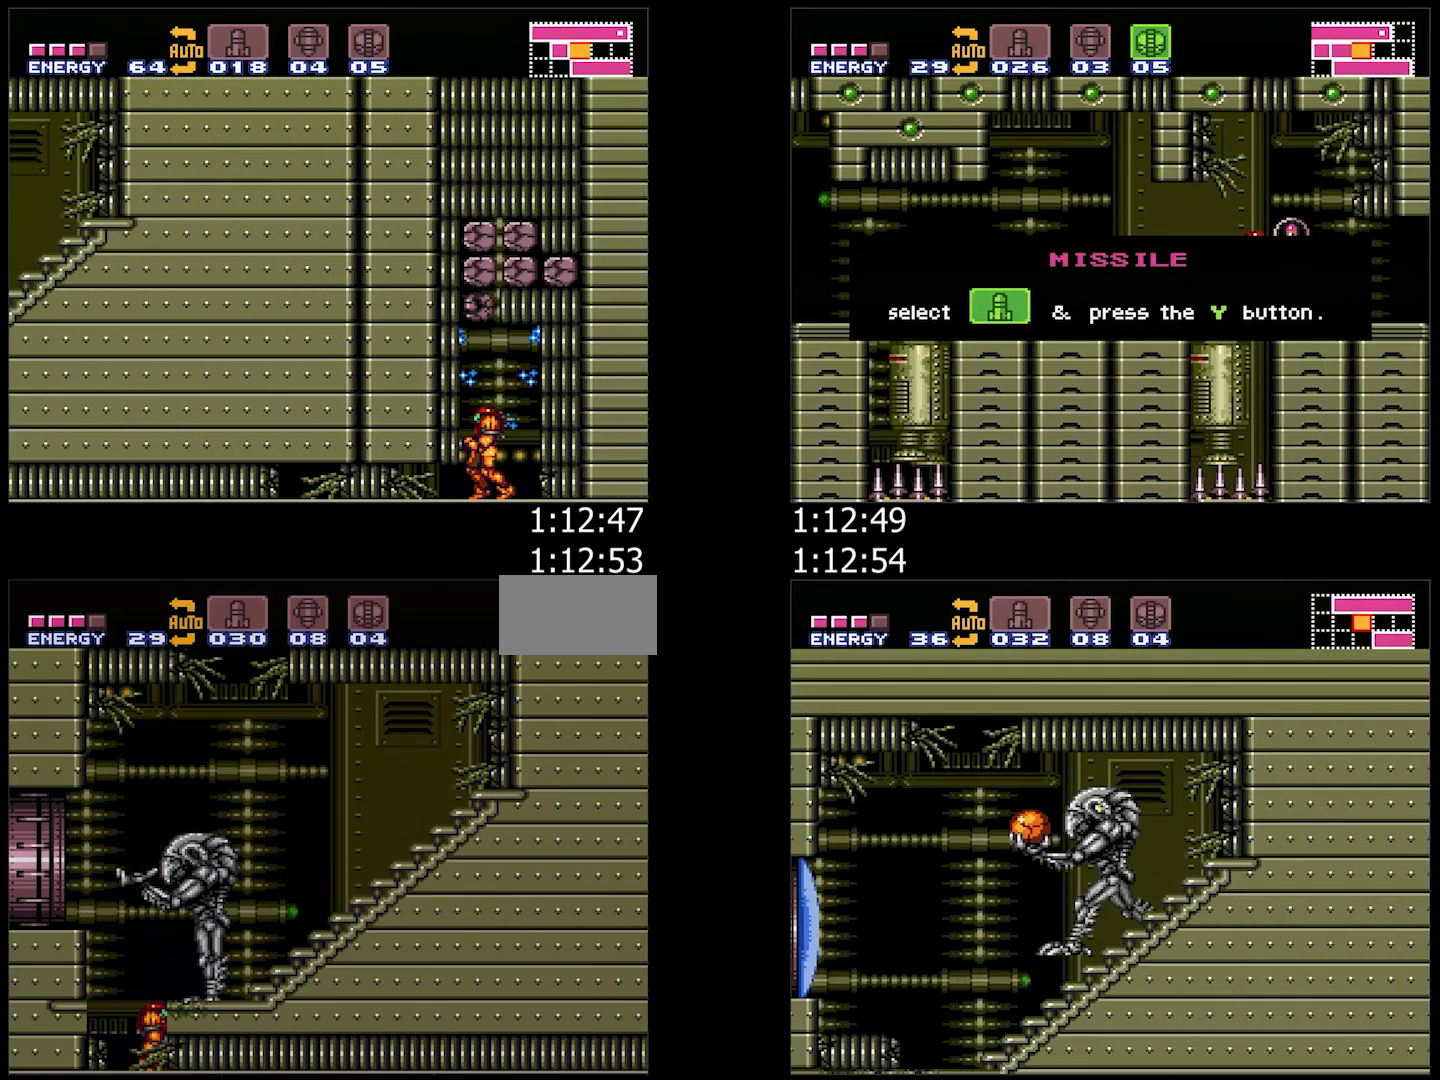
{"buttons": ["A", "DPAD_RIGHT"], "events": [[183, "A", "down"], [183, "Y", "up"], [250, "DPAD_DOWN", "down"], [333, "DPAD_RIGHT", "down"], [450, "DPAD_DOWN", "up"]]}
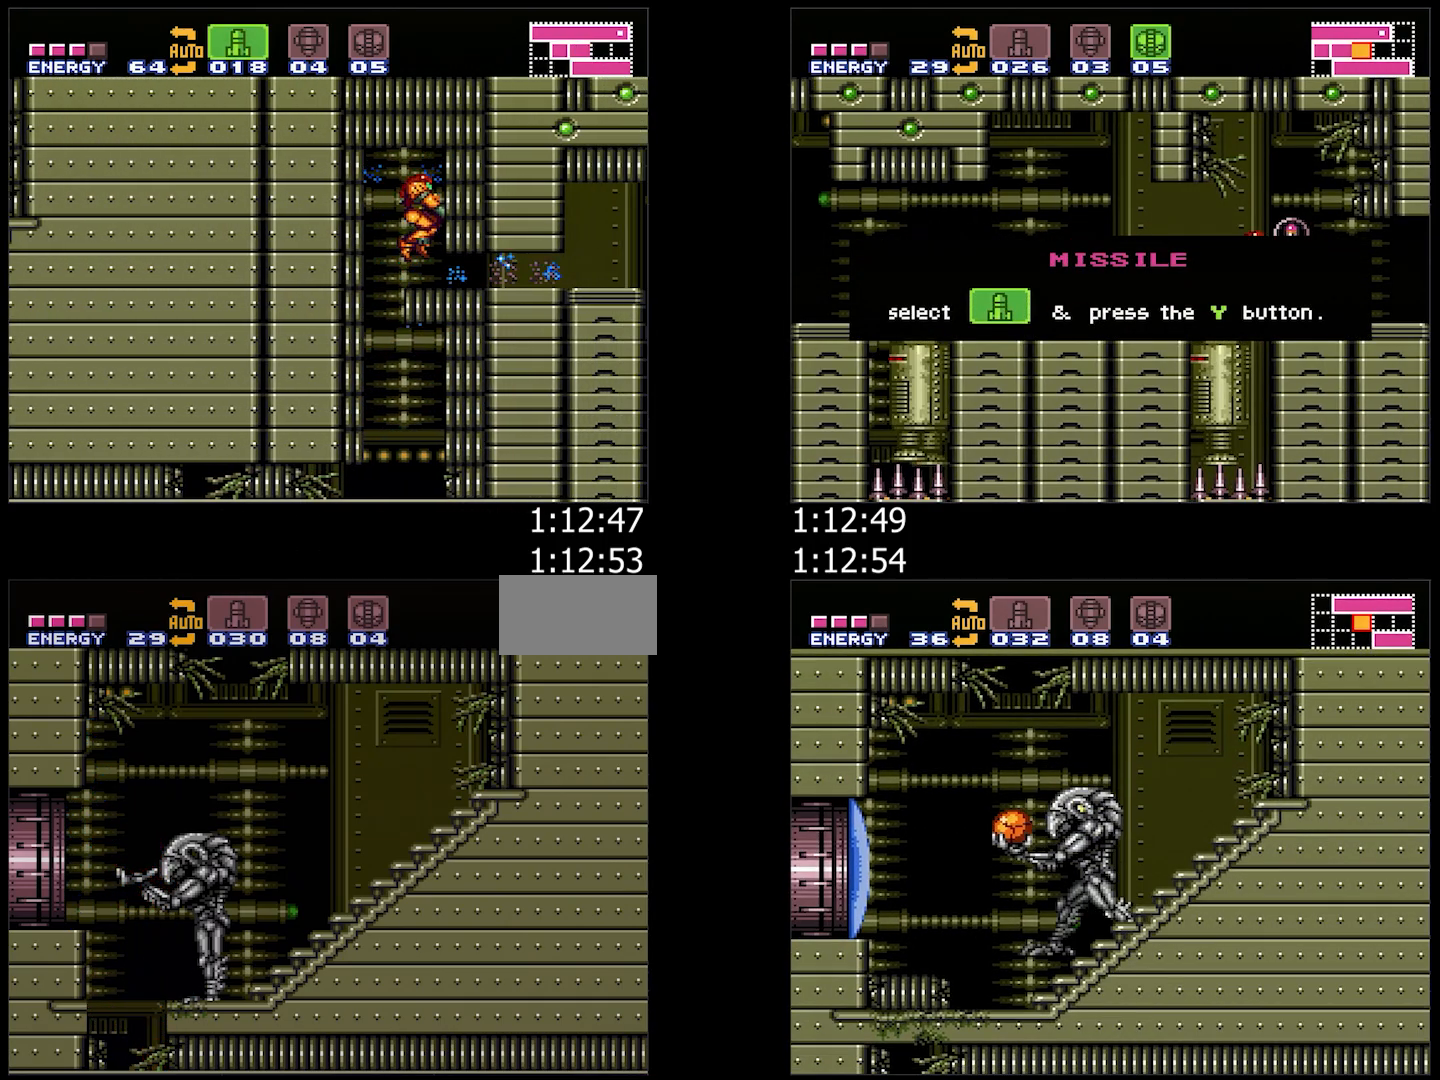
{"buttons": ["A", "DPAD_RIGHT"], "events": []}
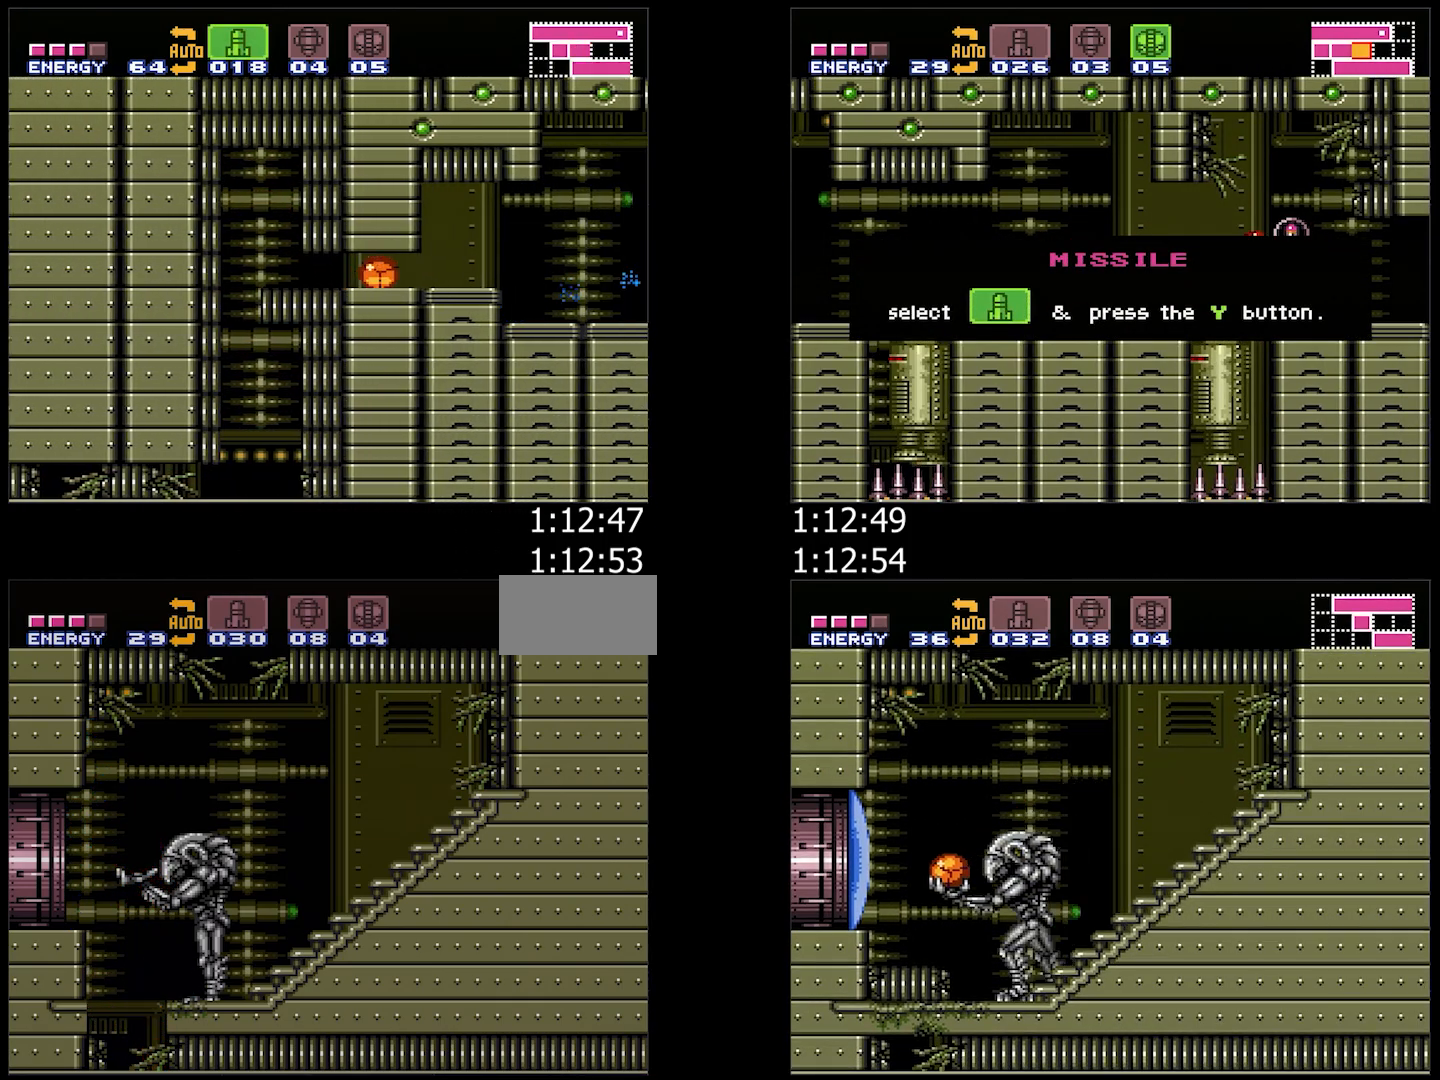
{"buttons": ["DPAD_RIGHT"], "events": [[17, "A", "up"]]}
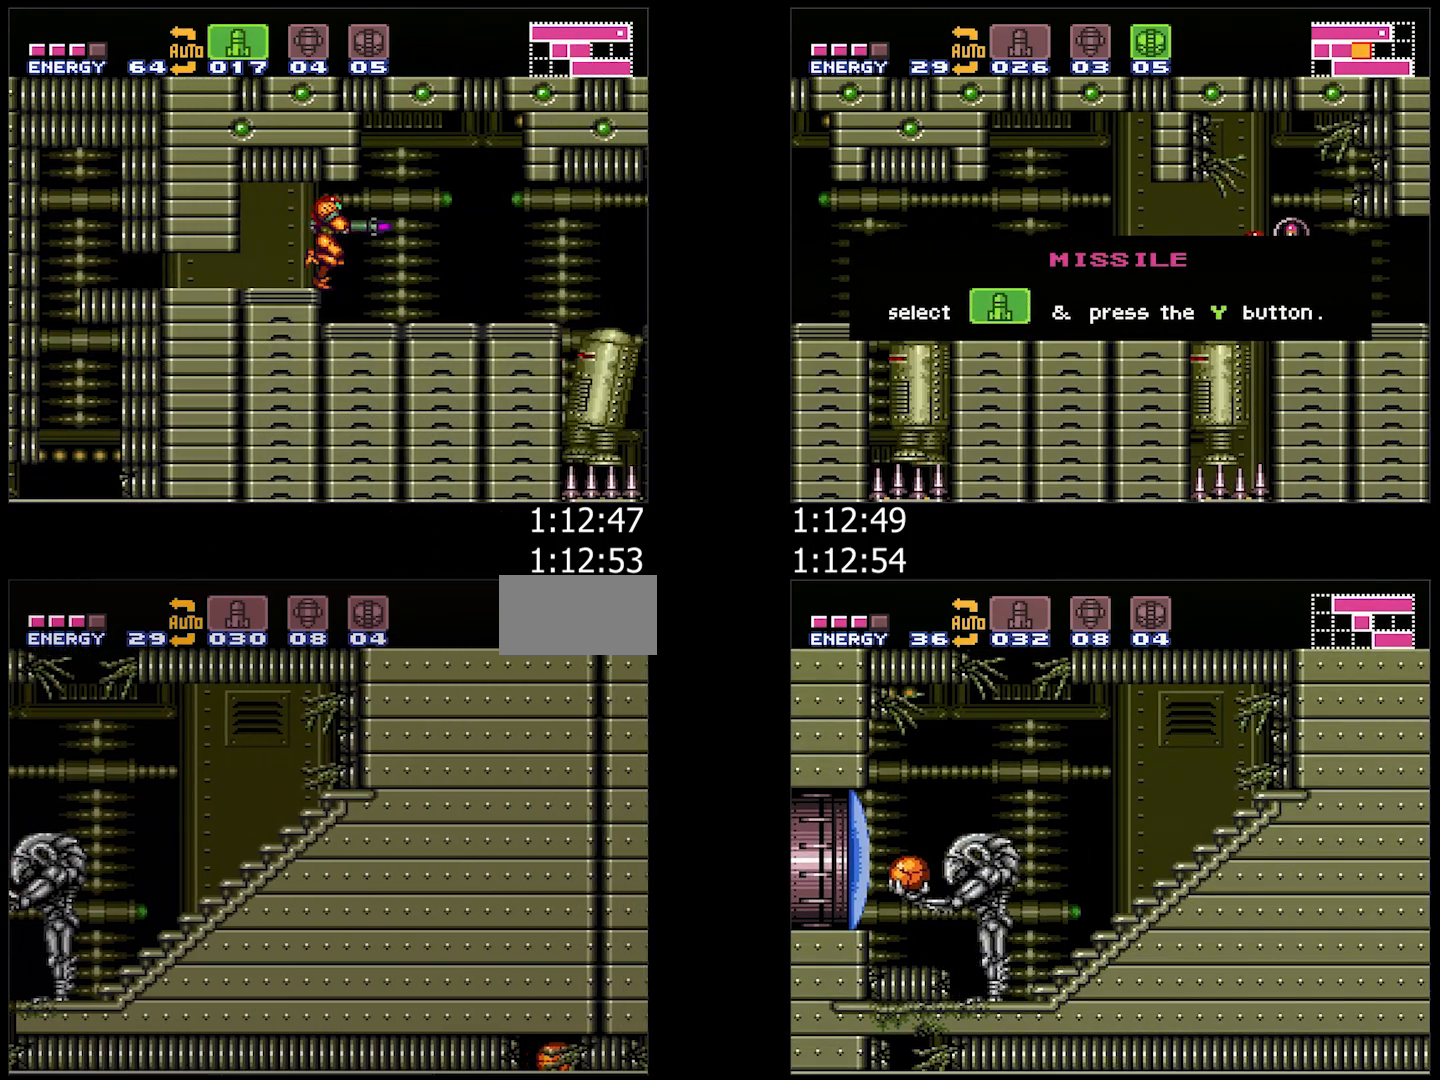
{"buttons": ["DPAD_UP"], "events": [[367, "DPAD_RIGHT", "up"], [433, "DPAD_UP", "down"]]}
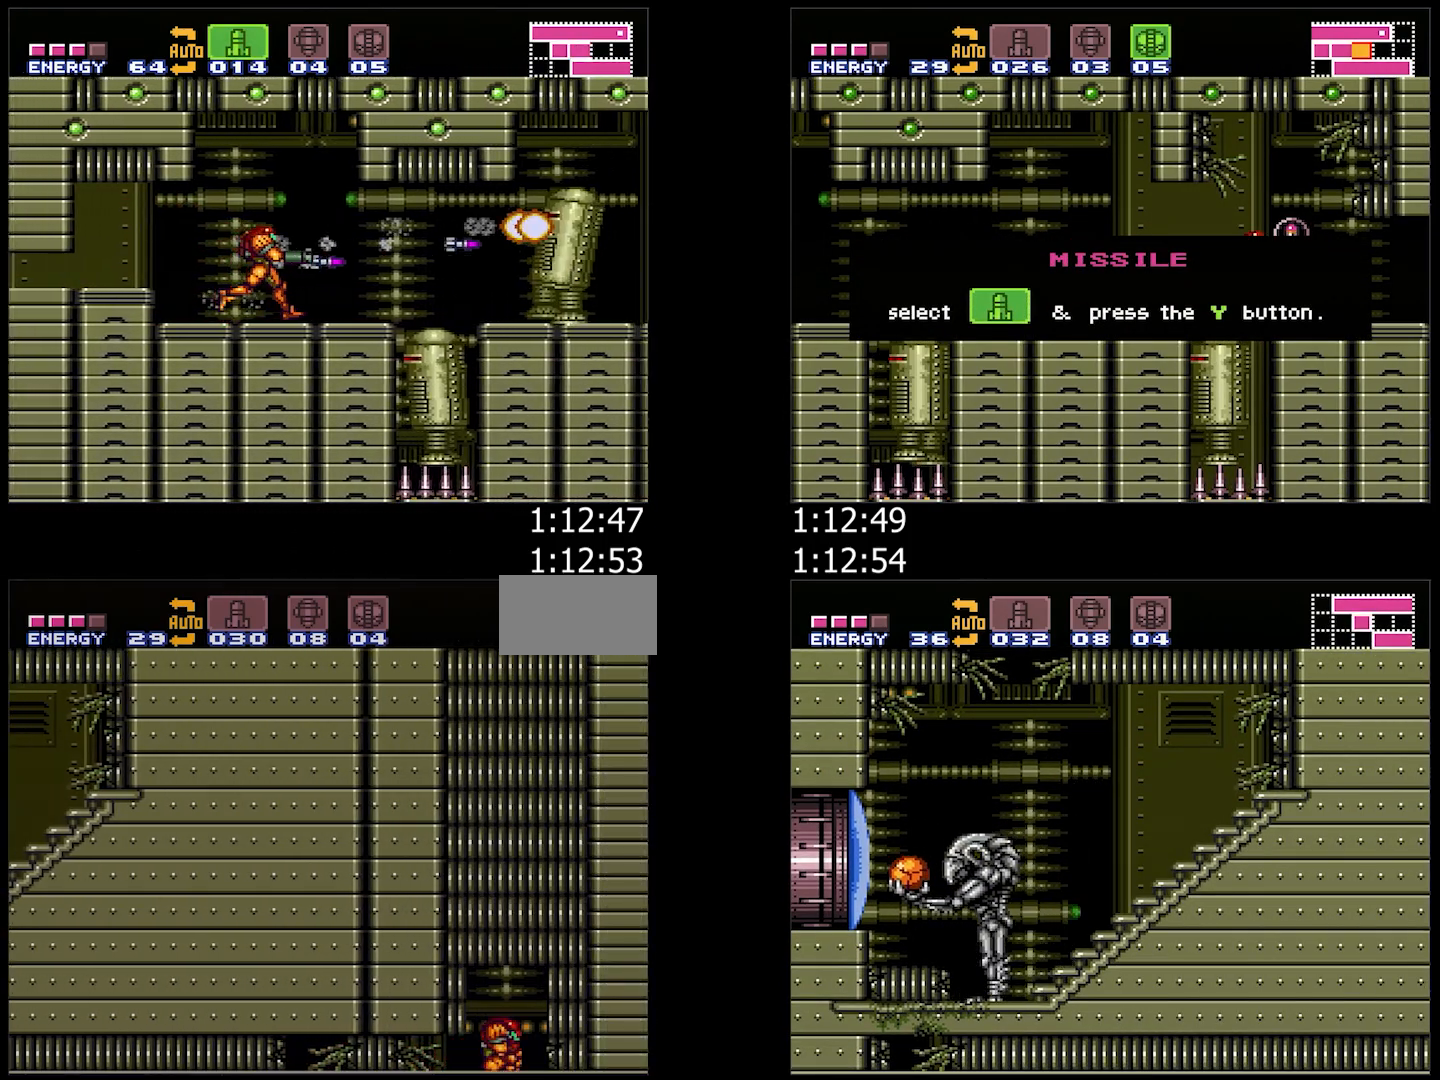
{"buttons": ["B"], "events": [[33, "DPAD_UP", "up"], [83, "DPAD_UP", "down"], [183, "DPAD_UP", "up"], [183, "Y", "down"], [267, "DPAD_LEFT", "down"], [300, "Y", "up"], [417, "B", "down"], [467, "DPAD_LEFT", "up"]]}
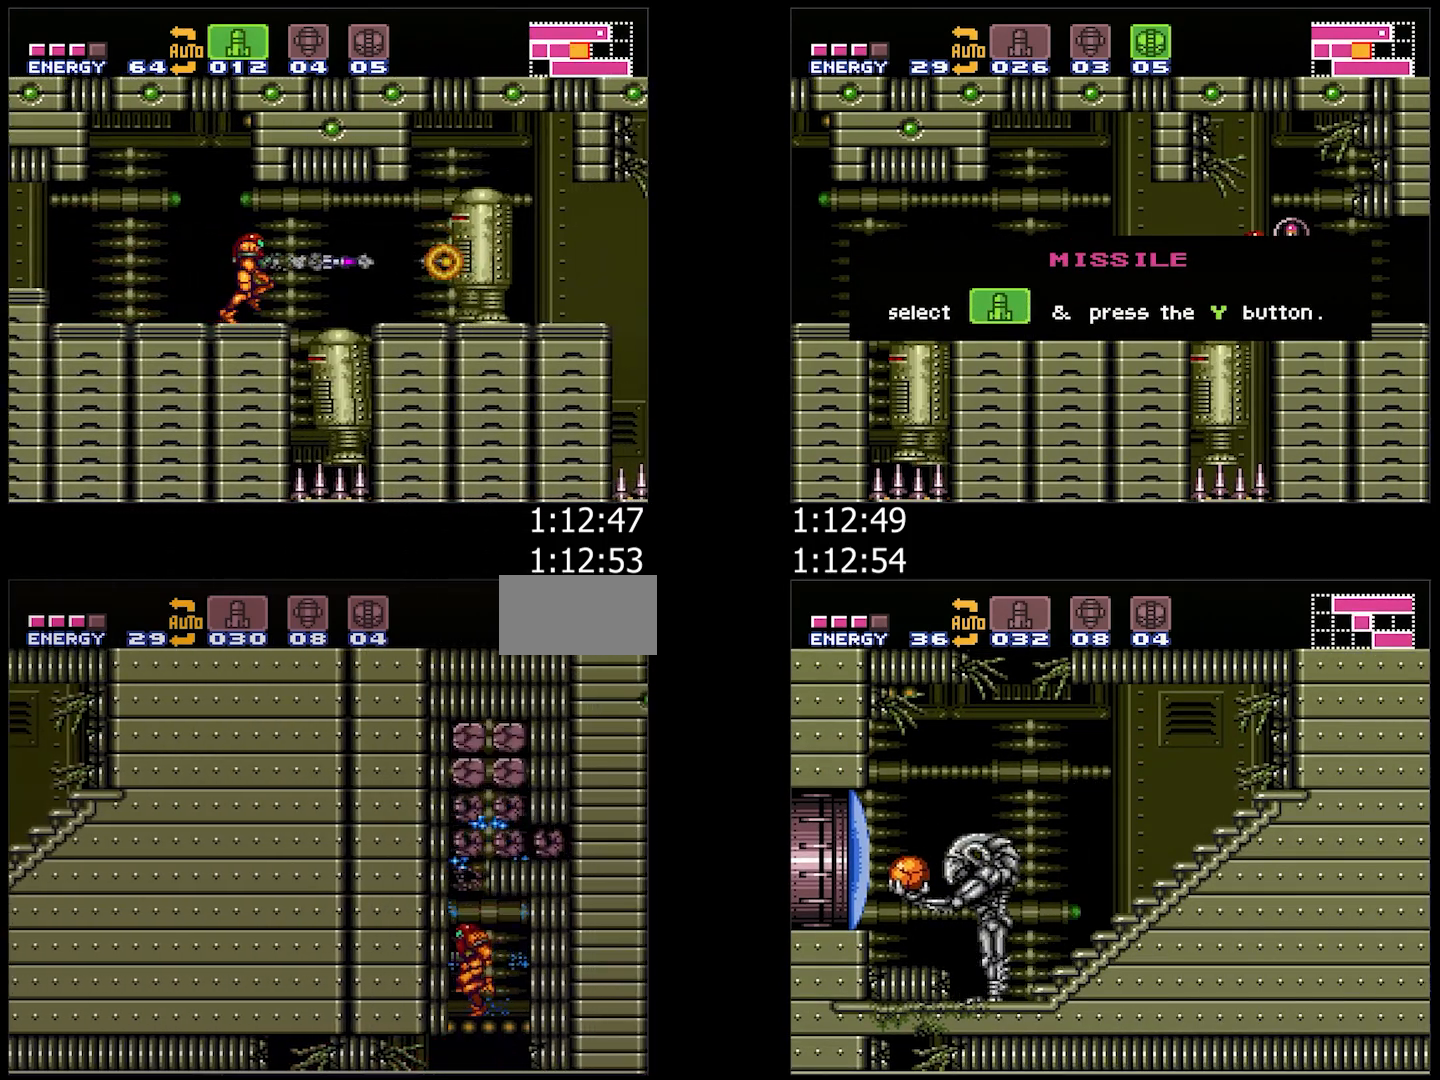
{"buttons": ["A", "DPAD_DOWN", "DPAD_RIGHT"], "events": [[50, "DPAD_RIGHT", "down"], [150, "Y", "down"], [250, "DPAD_DOWN", "down"], [267, "B", "up"], [267, "Y", "up"], [283, "DPAD_RIGHT", "up"], [333, "A", "down"], [350, "DPAD_DOWN", "up"], [383, "X", "down"], [400, "DPAD_DOWN", "down"], [400, "DPAD_RIGHT", "down"], [450, "X", "up"]]}
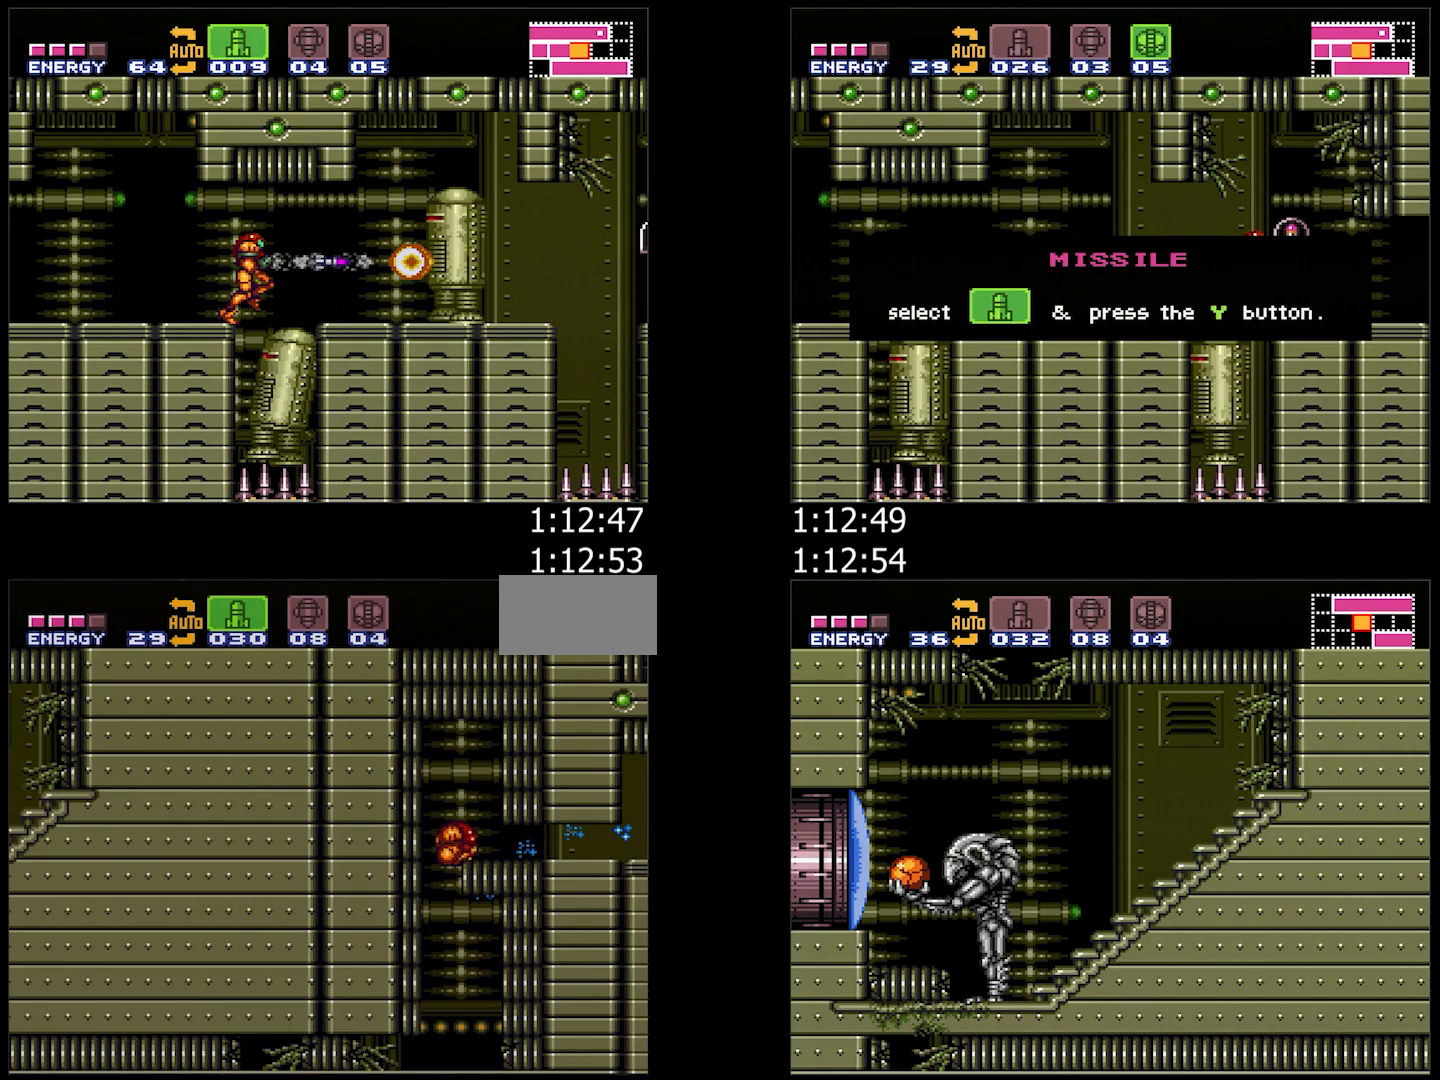
{"buttons": ["A", "DPAD_RIGHT"], "events": [[17, "X", "down"], [67, "DPAD_DOWN", "up"], [117, "X", "up"], [150, "X", "down"], [267, "X", "up"]]}
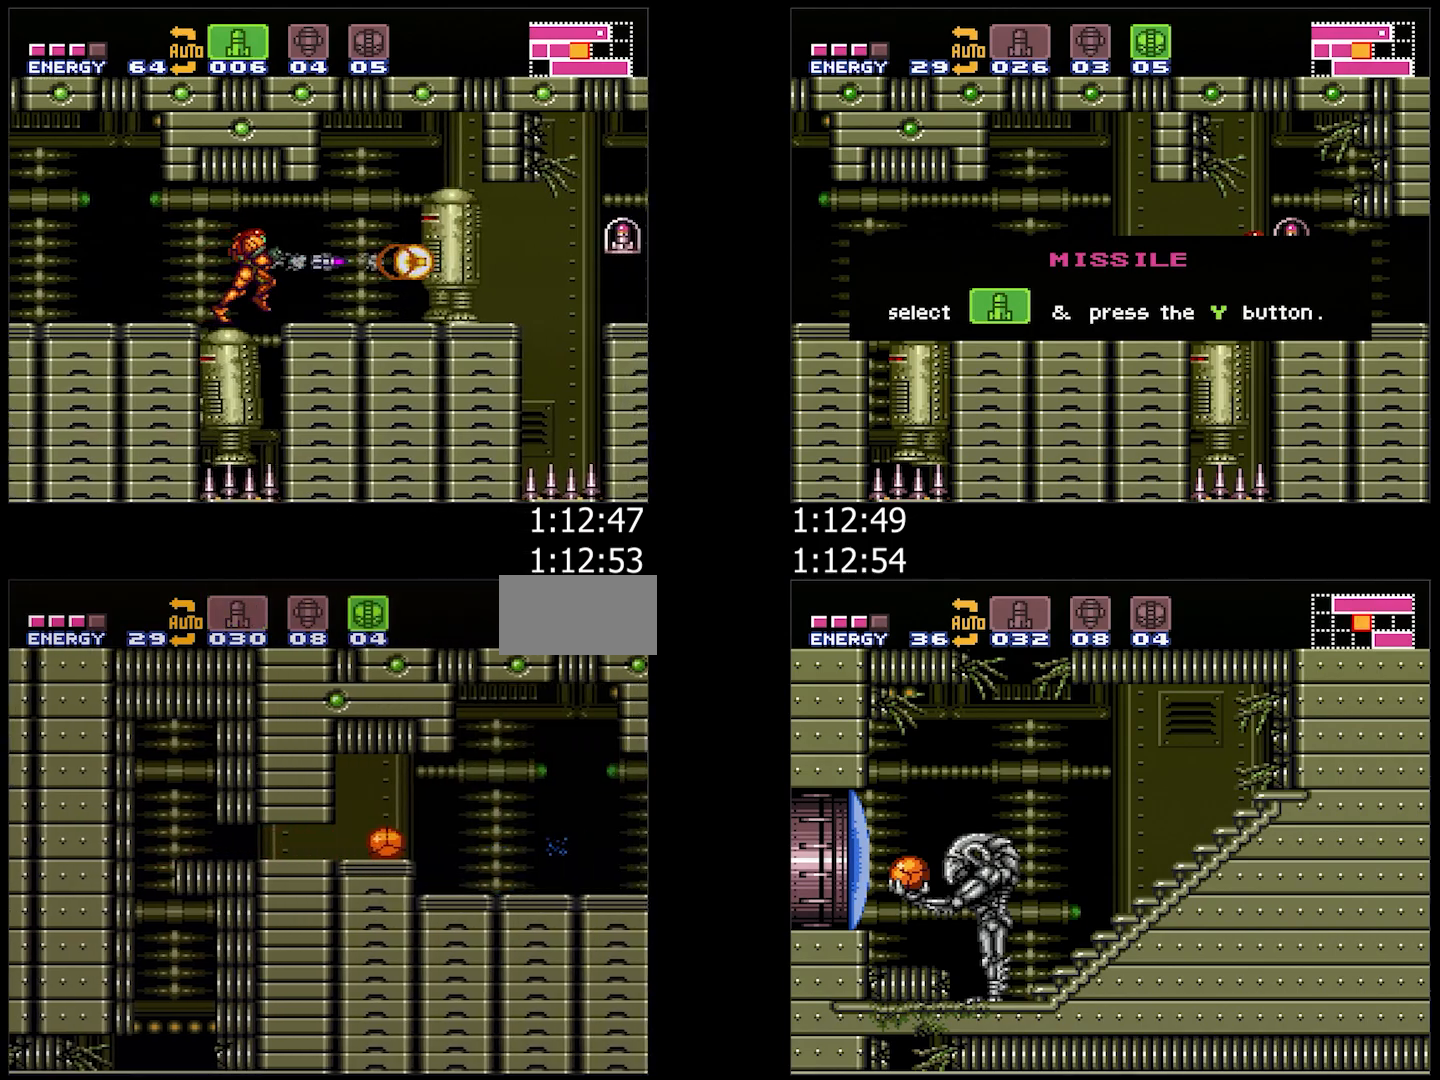
{"buttons": ["A", "L1", "R1", "DPAD_RIGHT"], "events": [[133, "DPAD_UP", "down"], [150, "DPAD_RIGHT", "up"], [183, "DPAD_RIGHT", "down"], [267, "DPAD_UP", "up"], [283, "R1", "down"], [367, "R1", "up"], [417, "L1", "down"], [417, "R1", "down"], [433, "R1", "up"], [500, "R1", "down"]]}
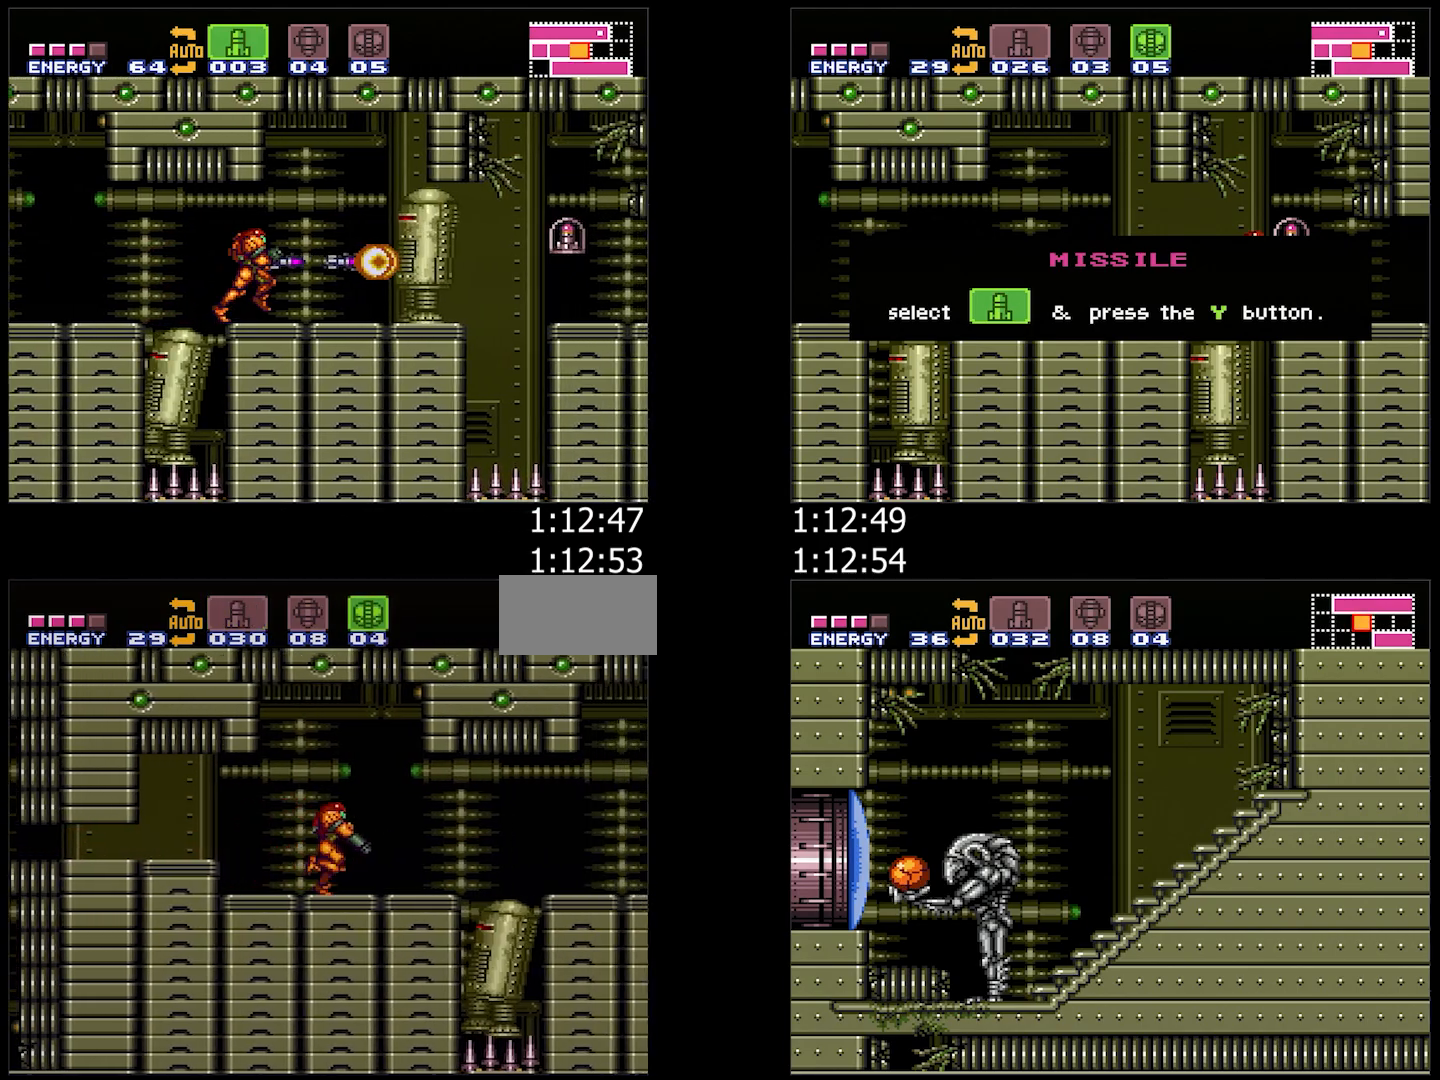
{"buttons": ["A", "L1", "R1", "DPAD_RIGHT"], "events": [[33, "L1", "up"], [67, "R1", "up"], [117, "L1", "down"], [117, "R1", "down"], [167, "R1", "up"], [200, "L1", "up"], [233, "R1", "down"], [267, "L1", "down"], [317, "R1", "up"], [367, "R1", "down"], [383, "L1", "up"], [417, "R1", "up"], [450, "L1", "down"], [467, "R1", "down"]]}
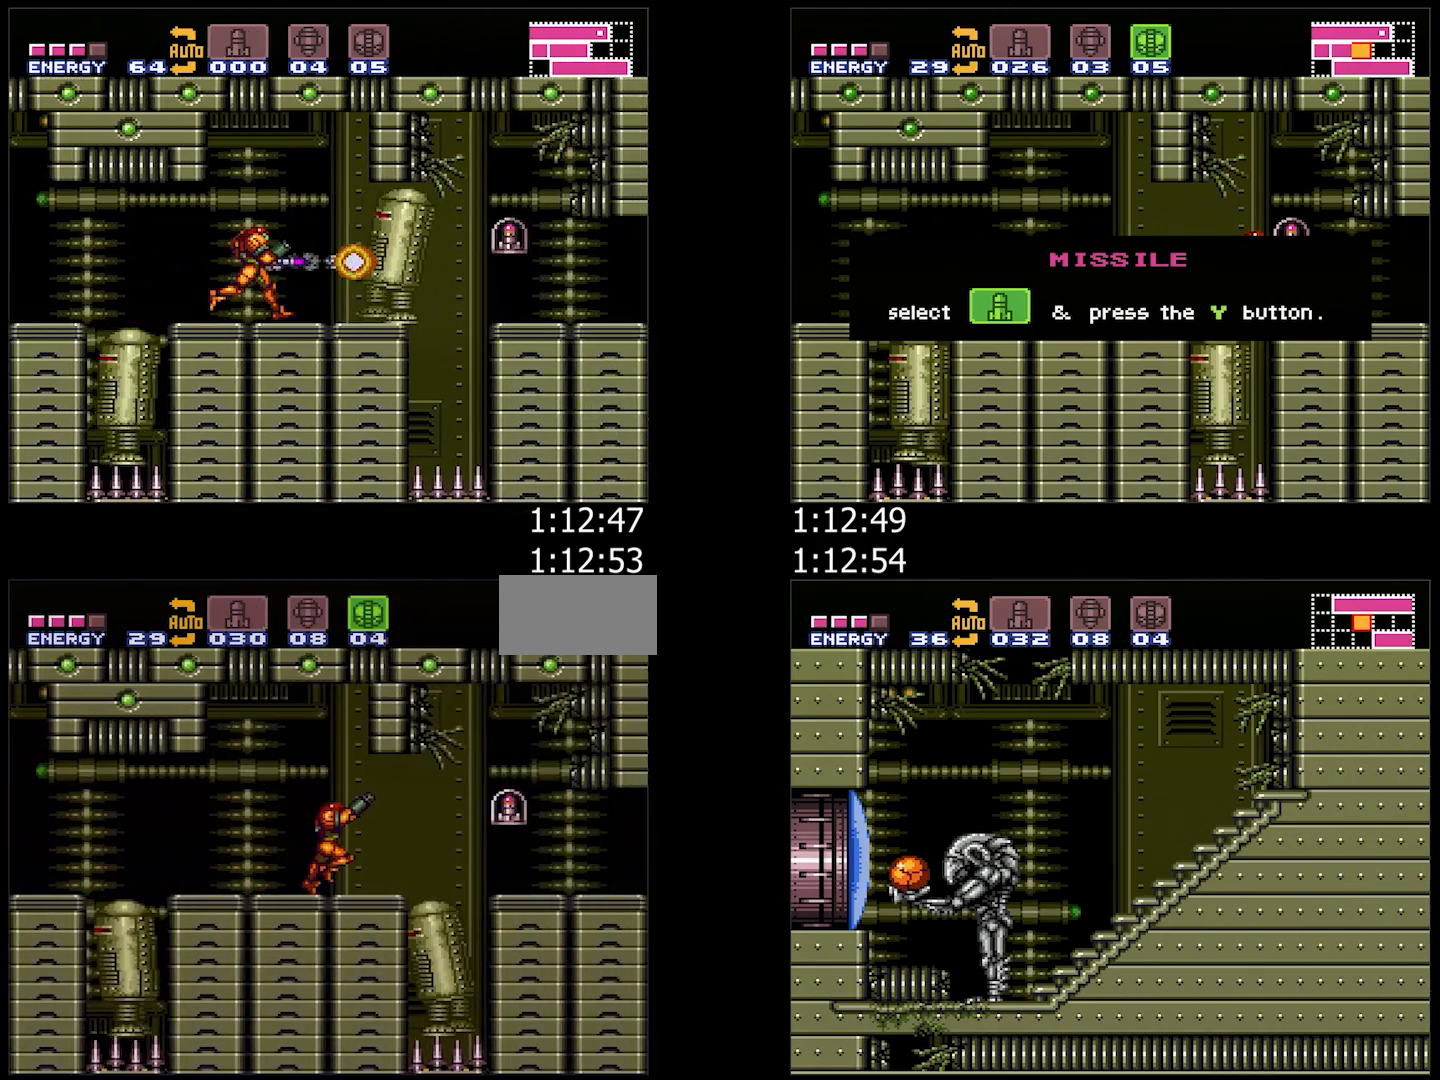
{"buttons": [], "events": [[33, "R1", "up"], [83, "L1", "up"], [83, "R1", "down"], [150, "L1", "down"], [150, "R1", "up"], [317, "A", "up"], [317, "DPAD_RIGHT", "up"], [317, "L1", "up"]]}